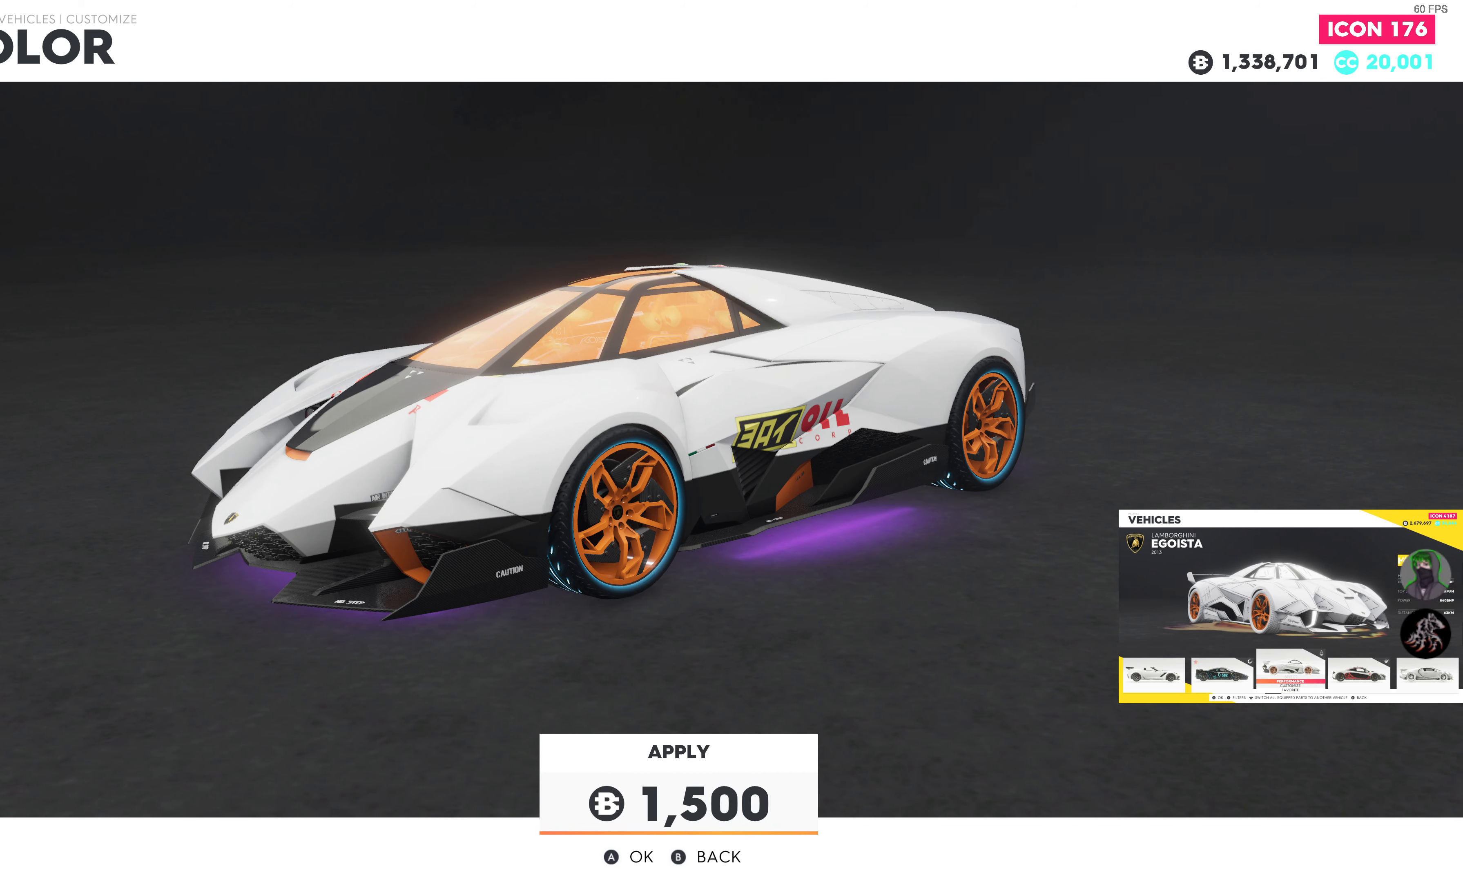
Gameplay with a controller (PlayStation layout); each line is a JSON object with the inputs held at the frame after it. "events" lists button and stick changes between this image and that frame as [ms after this image, input, new state], when the widget could be followed in between.
{"buttons": ["CIRCLE"], "left_stick": "center", "right_stick": "center", "events": [[383, "CIRCLE", "down"]]}
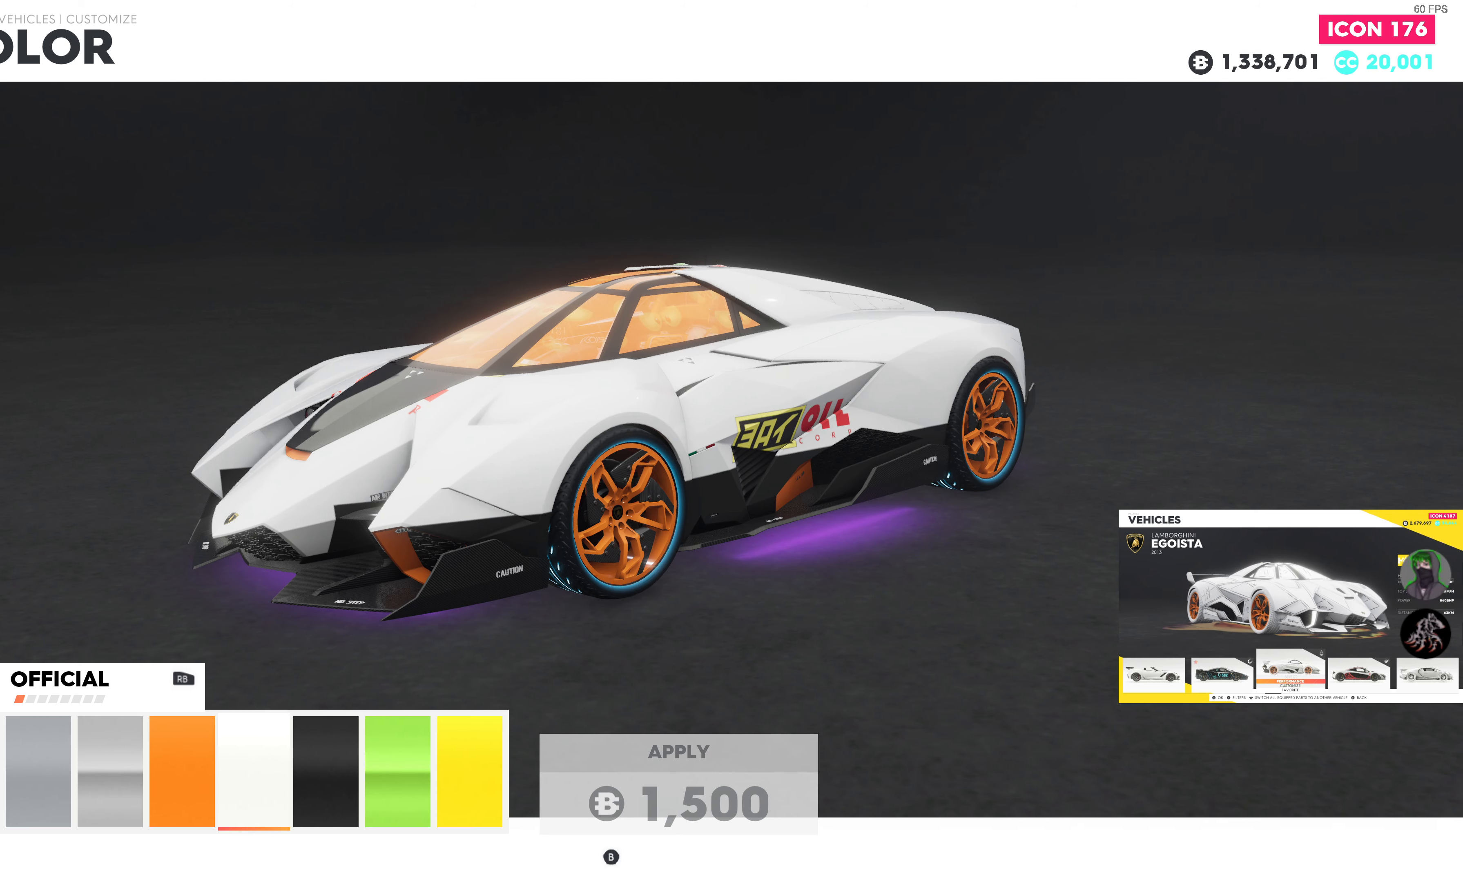
{"buttons": ["R1"], "left_stick": "center", "right_stick": "center", "events": [[33, "CIRCLE", "up"], [483, "R1", "down"]]}
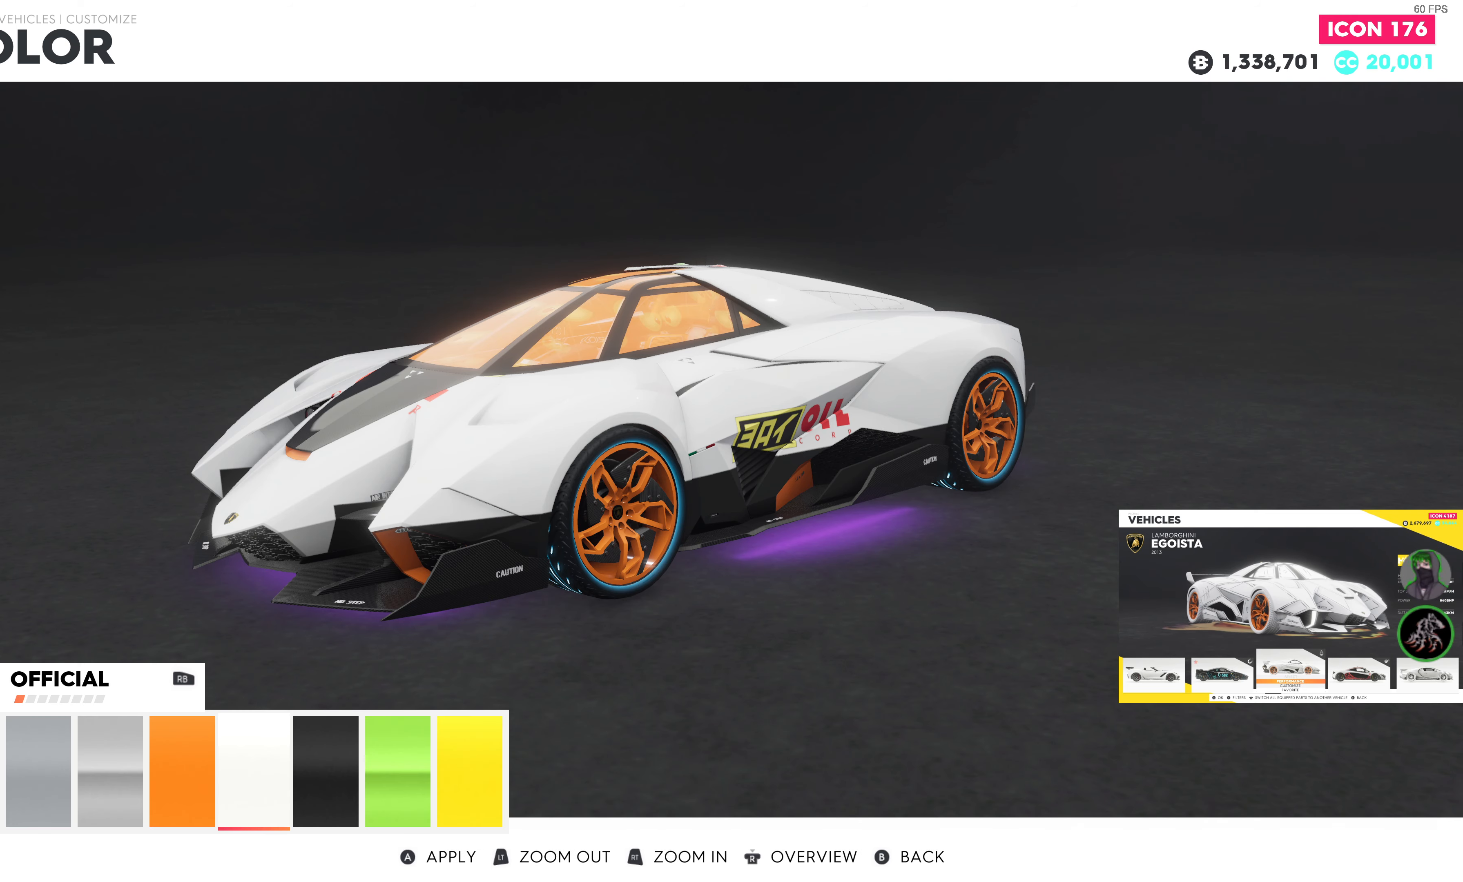
{"buttons": [], "left_stick": "center", "right_stick": "center", "events": [[117, "R1", "up"]]}
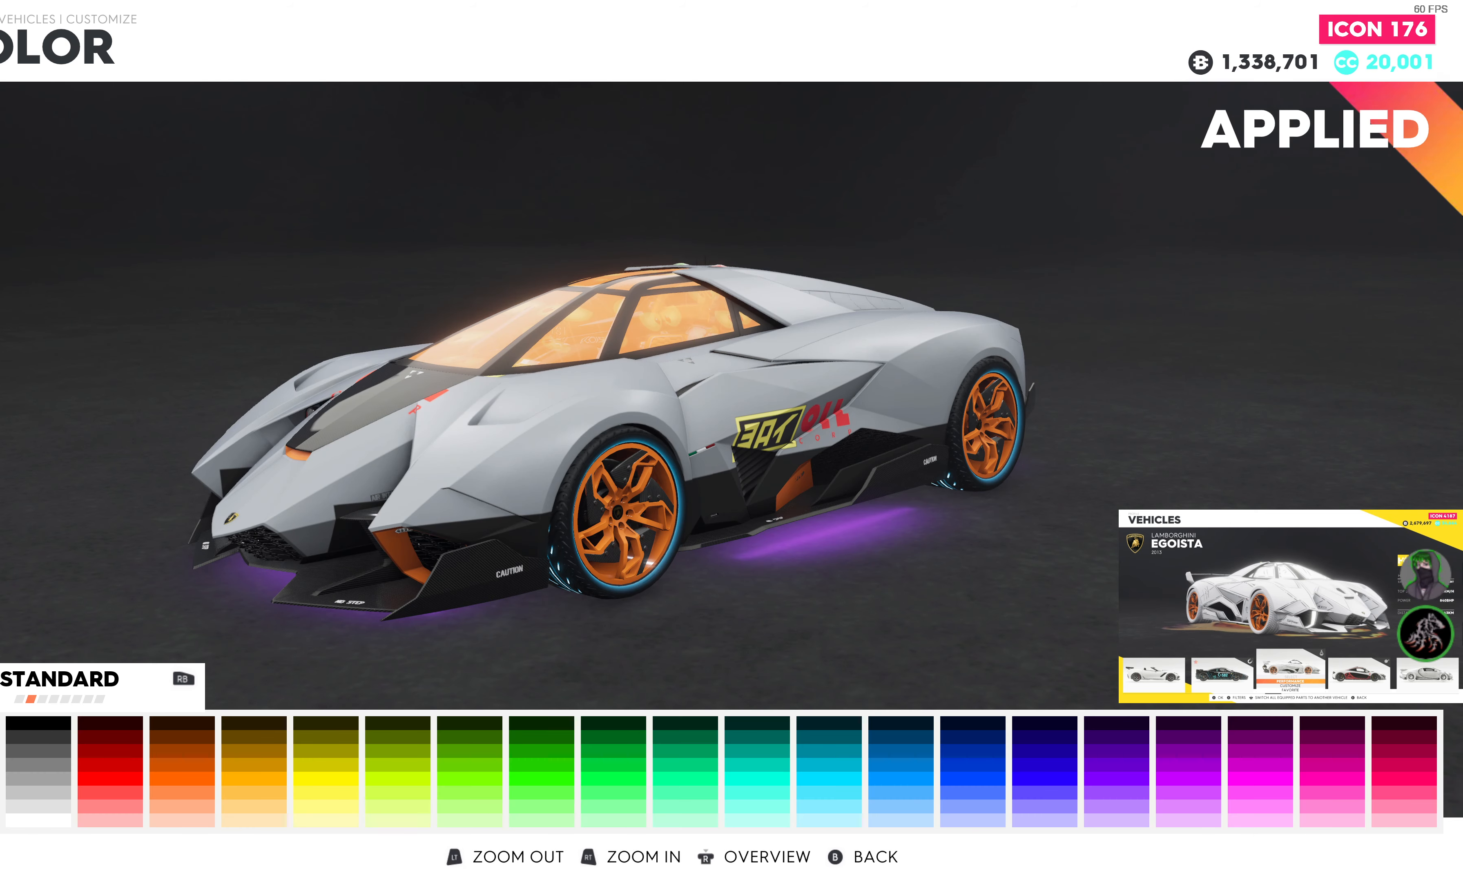
{"buttons": ["DPAD_DOWN"], "left_stick": "center", "right_stick": "center", "events": [[100, "DPAD_RIGHT", "down"], [217, "DPAD_RIGHT", "up"], [400, "DPAD_DOWN", "down"]]}
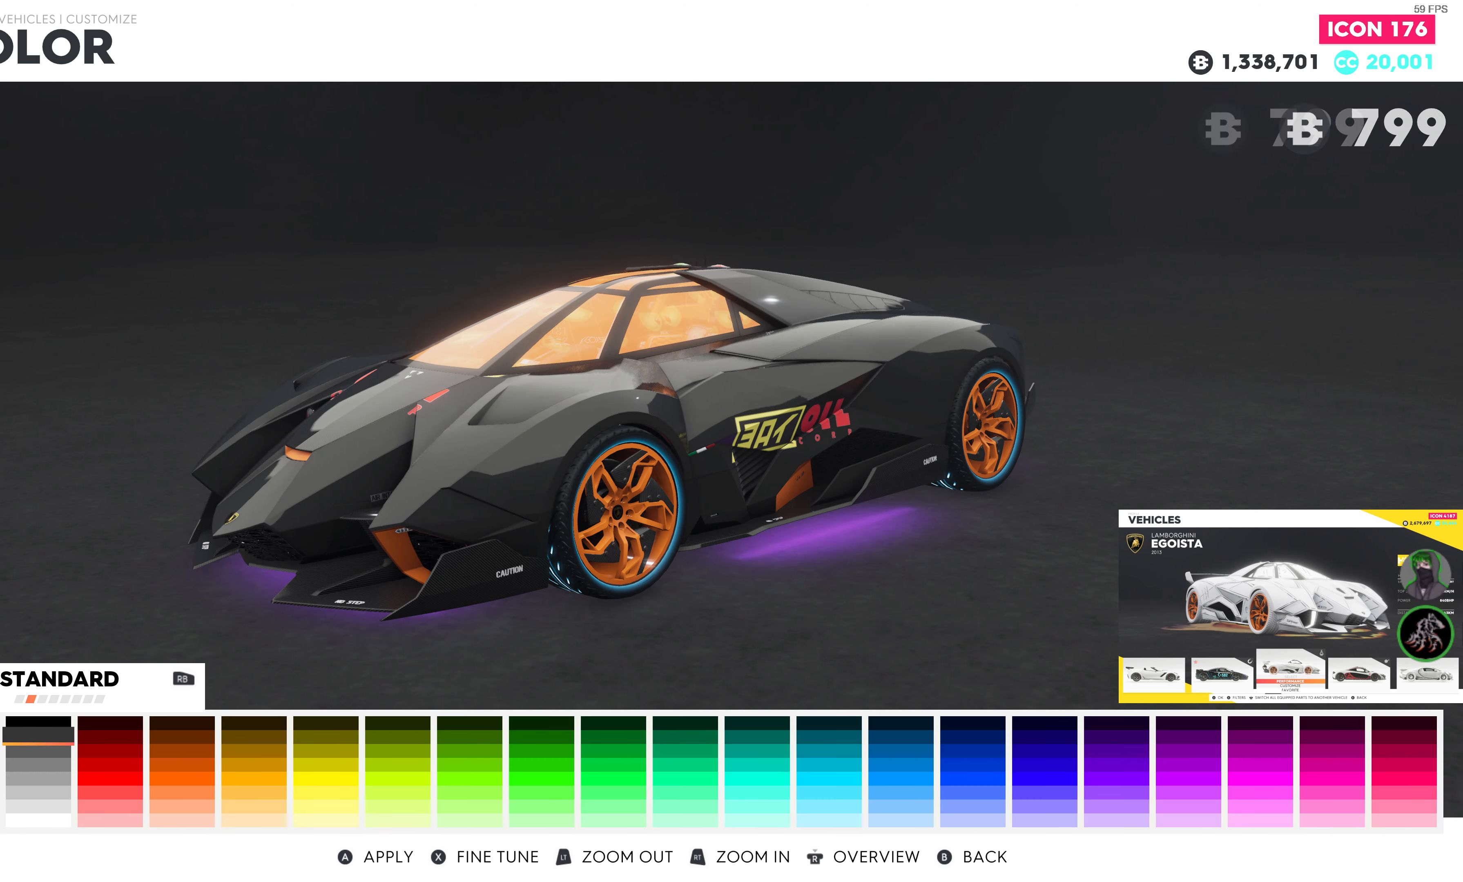
{"buttons": ["DPAD_DOWN"], "left_stick": "center", "right_stick": "center", "events": []}
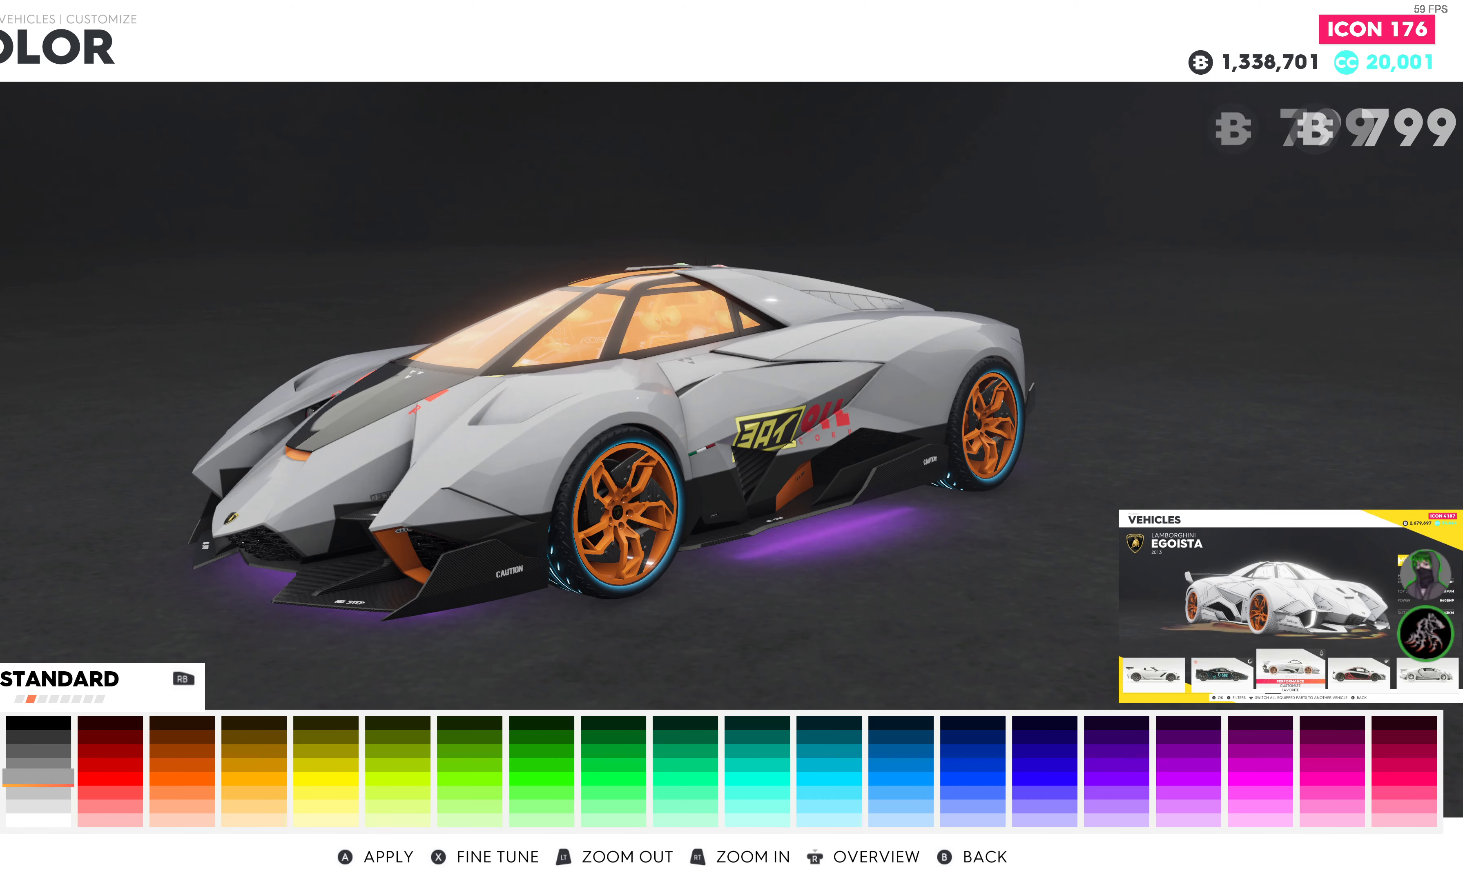
{"buttons": [], "left_stick": "center", "right_stick": "center", "events": [[434, "DPAD_DOWN", "up"]]}
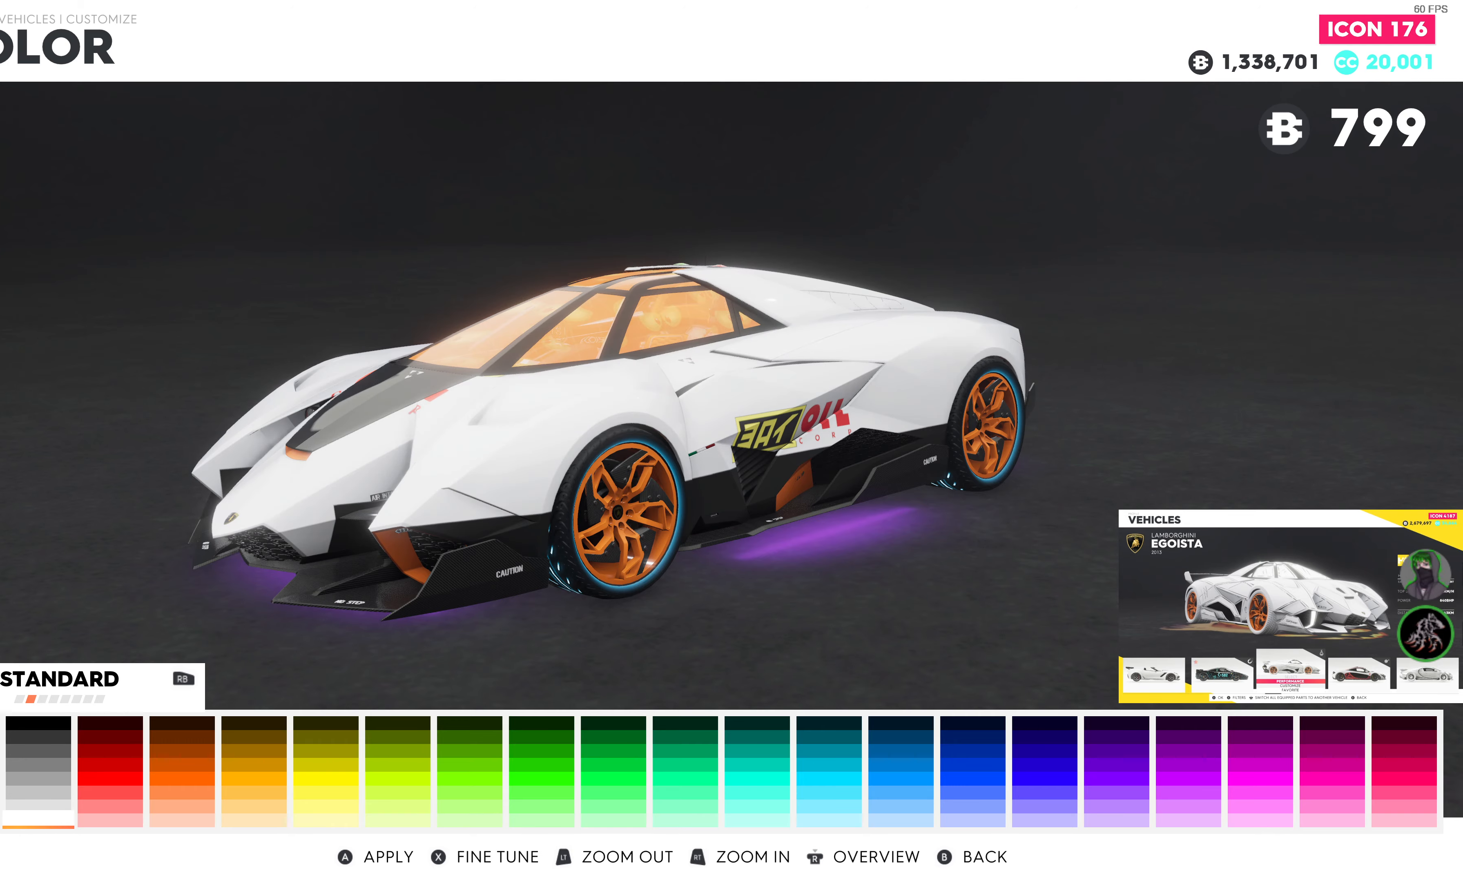
{"buttons": [], "left_stick": "center", "right_stick": "right", "events": [[267, "right_stick", "right"]]}
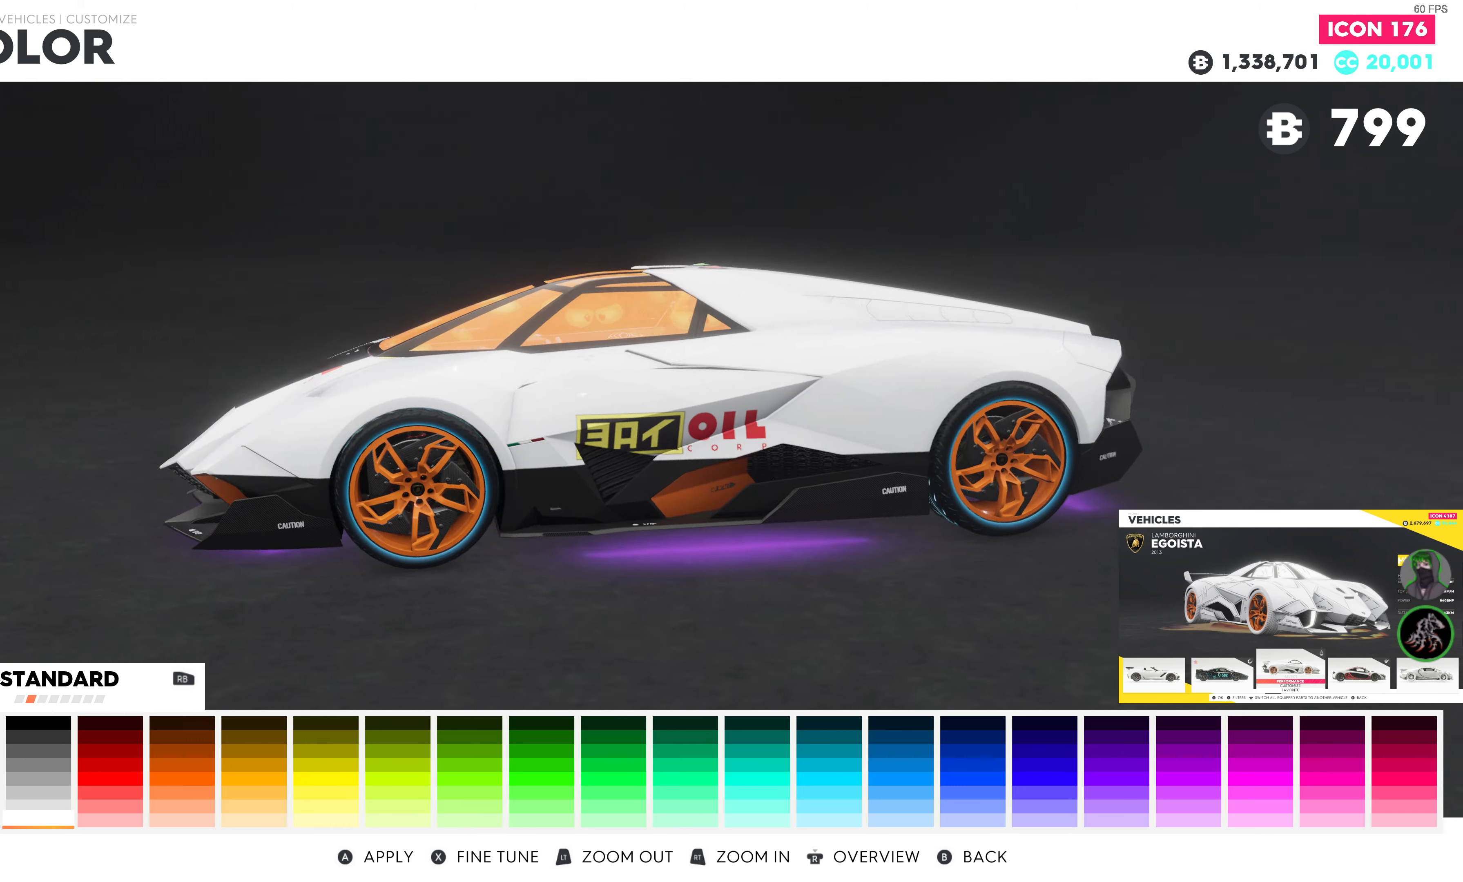
{"buttons": [], "left_stick": "center", "right_stick": "left", "events": [[167, "right_stick", "center"], [400, "right_stick", "left"]]}
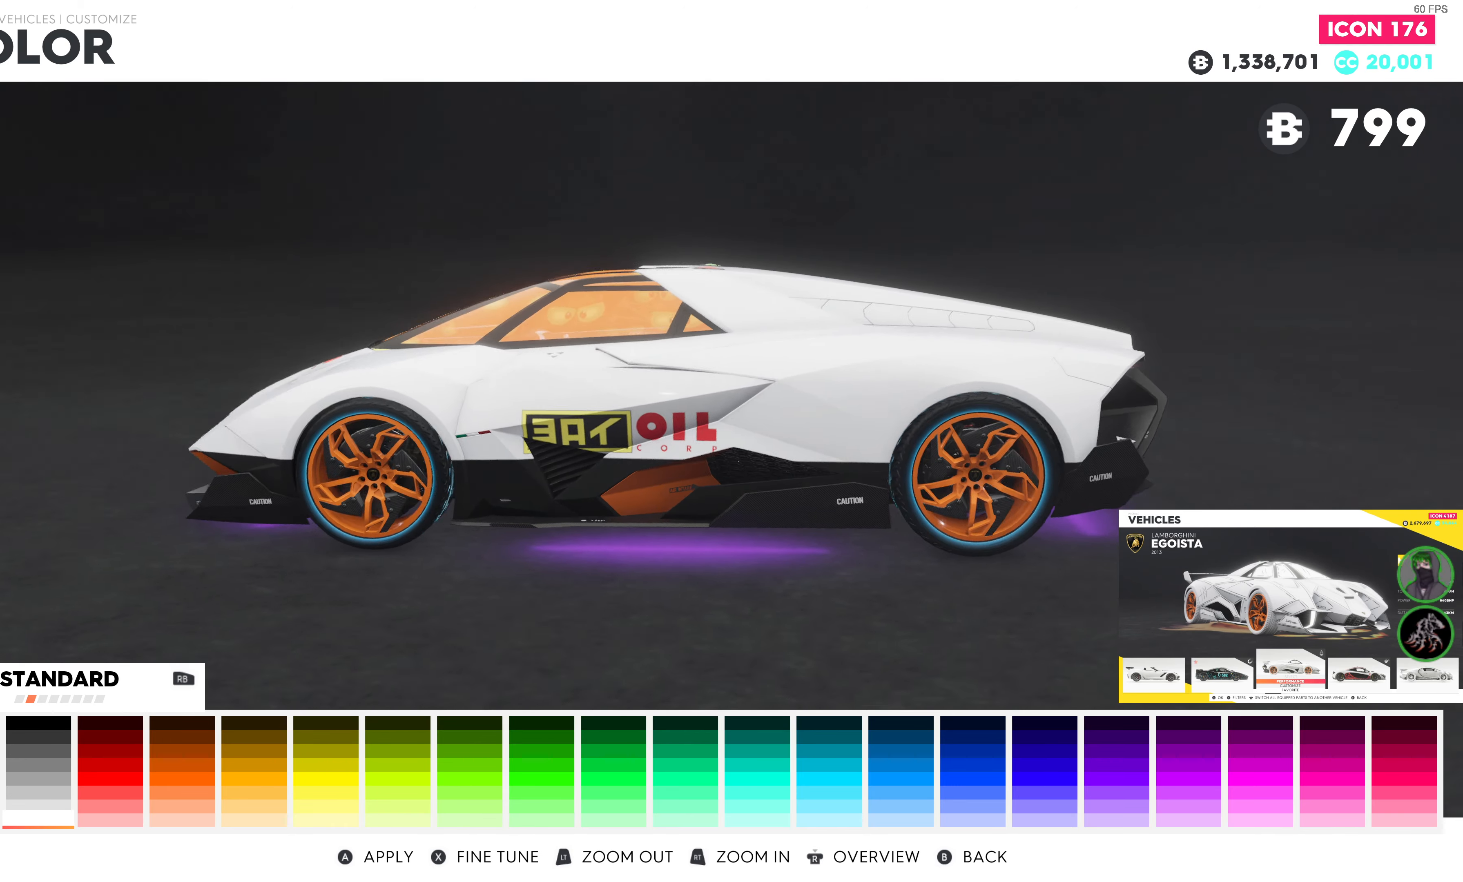
{"buttons": [], "left_stick": "center", "right_stick": "center", "events": [[334, "right_stick", "center"]]}
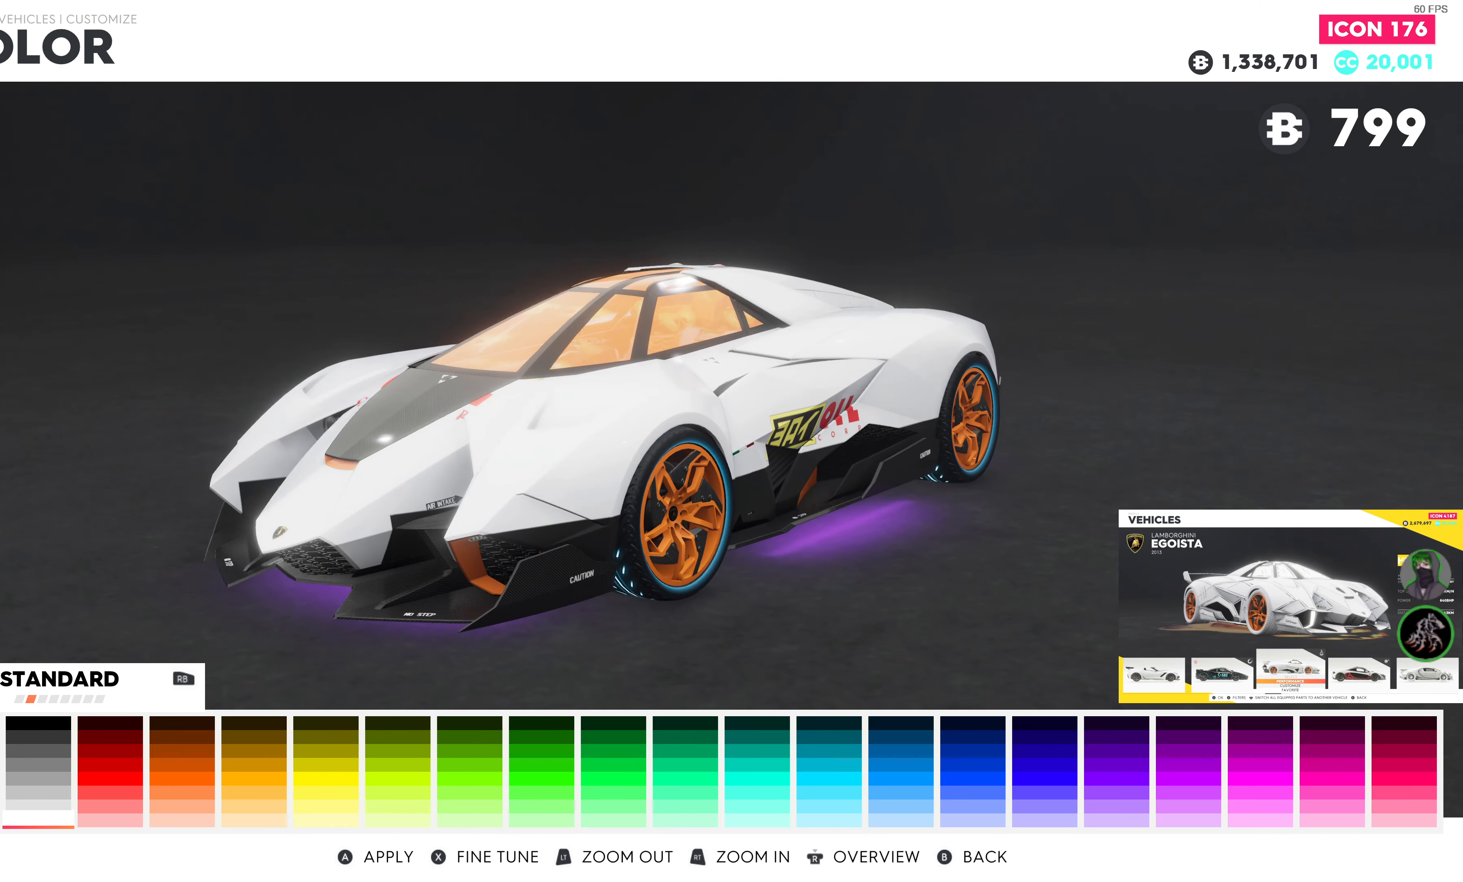
{"buttons": [], "left_stick": "center", "right_stick": "center", "events": []}
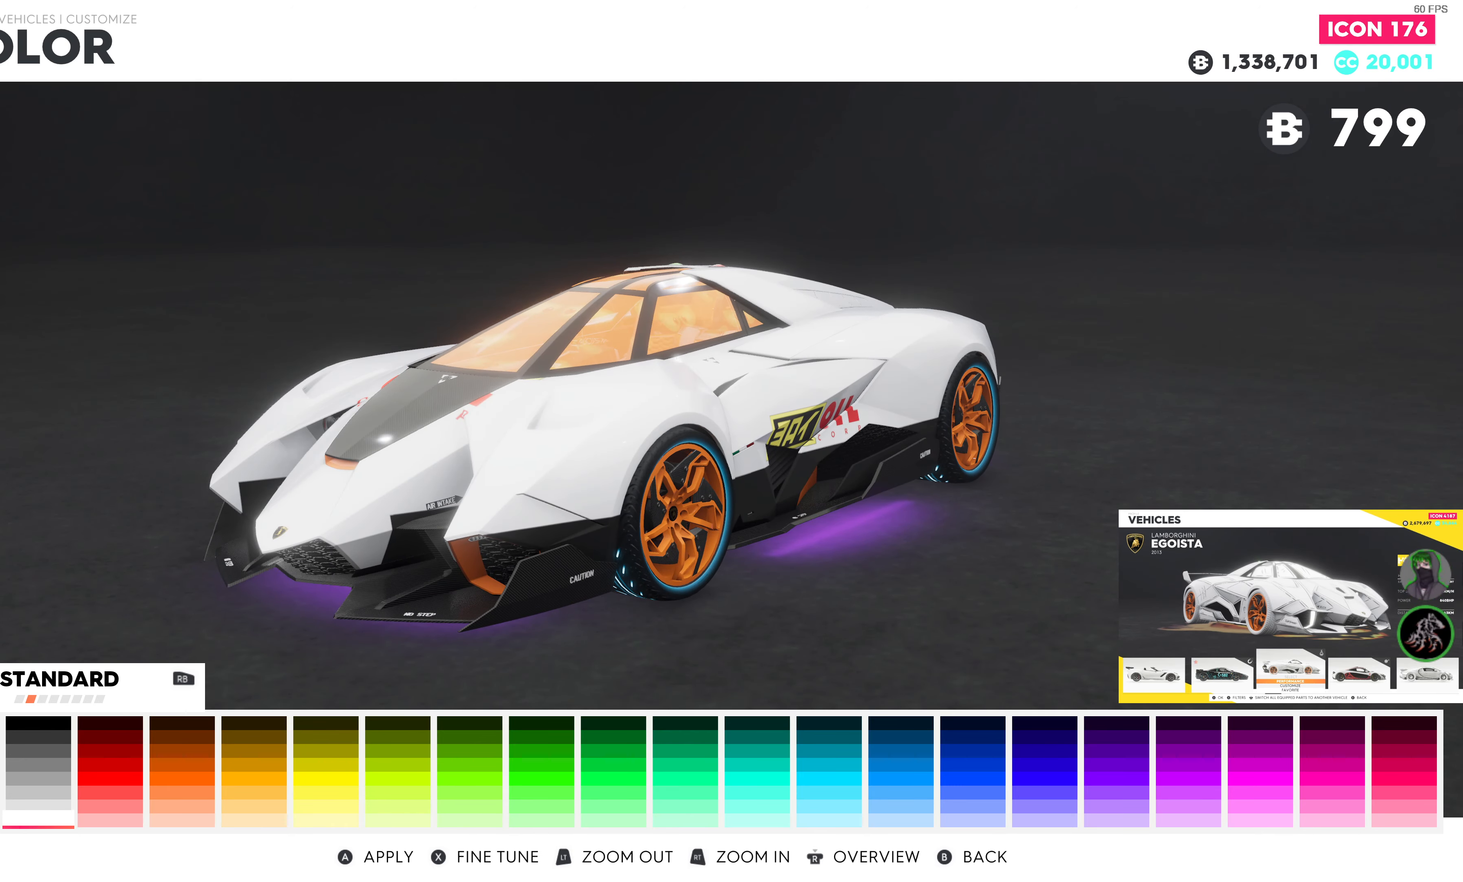
{"buttons": [], "left_stick": "center", "right_stick": "center", "events": [[250, "right_stick", "left"], [434, "right_stick", "center"]]}
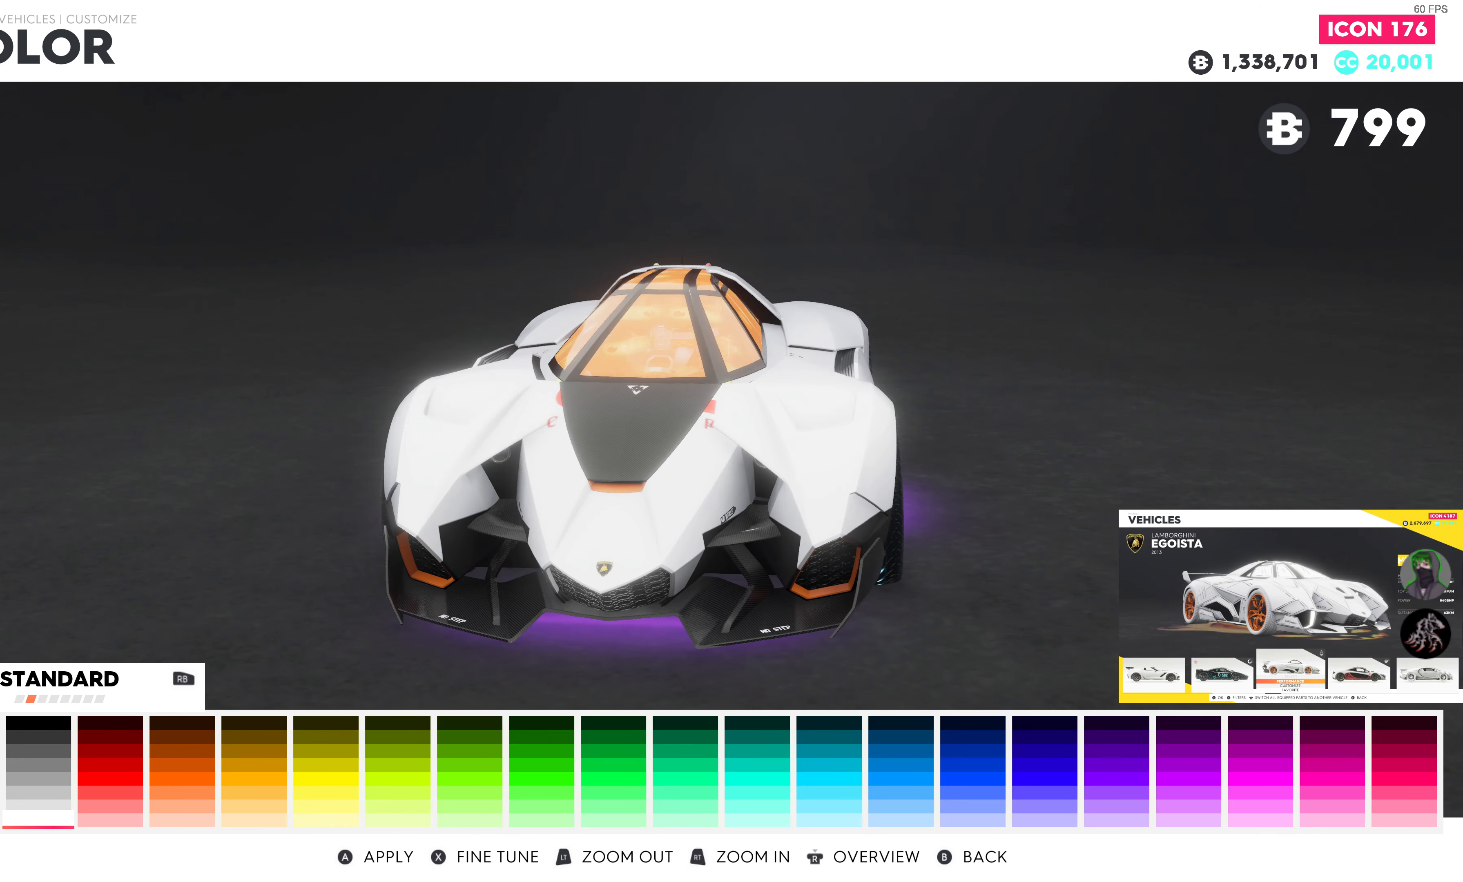
{"buttons": [], "left_stick": "center", "right_stick": "right", "events": [[417, "right_stick", "right"]]}
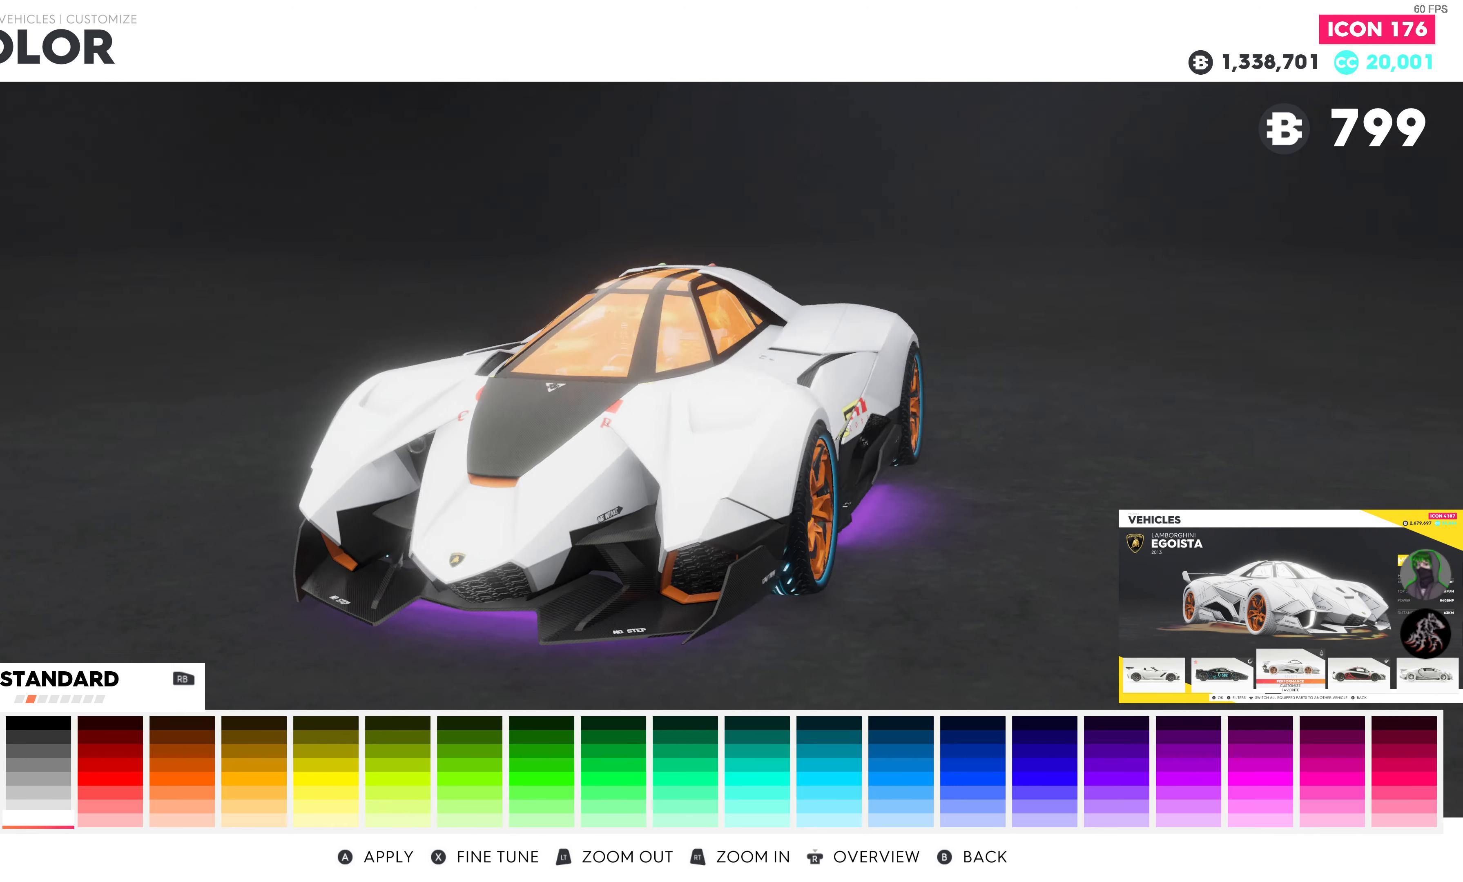
{"buttons": [], "left_stick": "center", "right_stick": "center", "events": [[250, "right_stick", "center"], [350, "CROSS", "down"], [434, "CROSS", "up"]]}
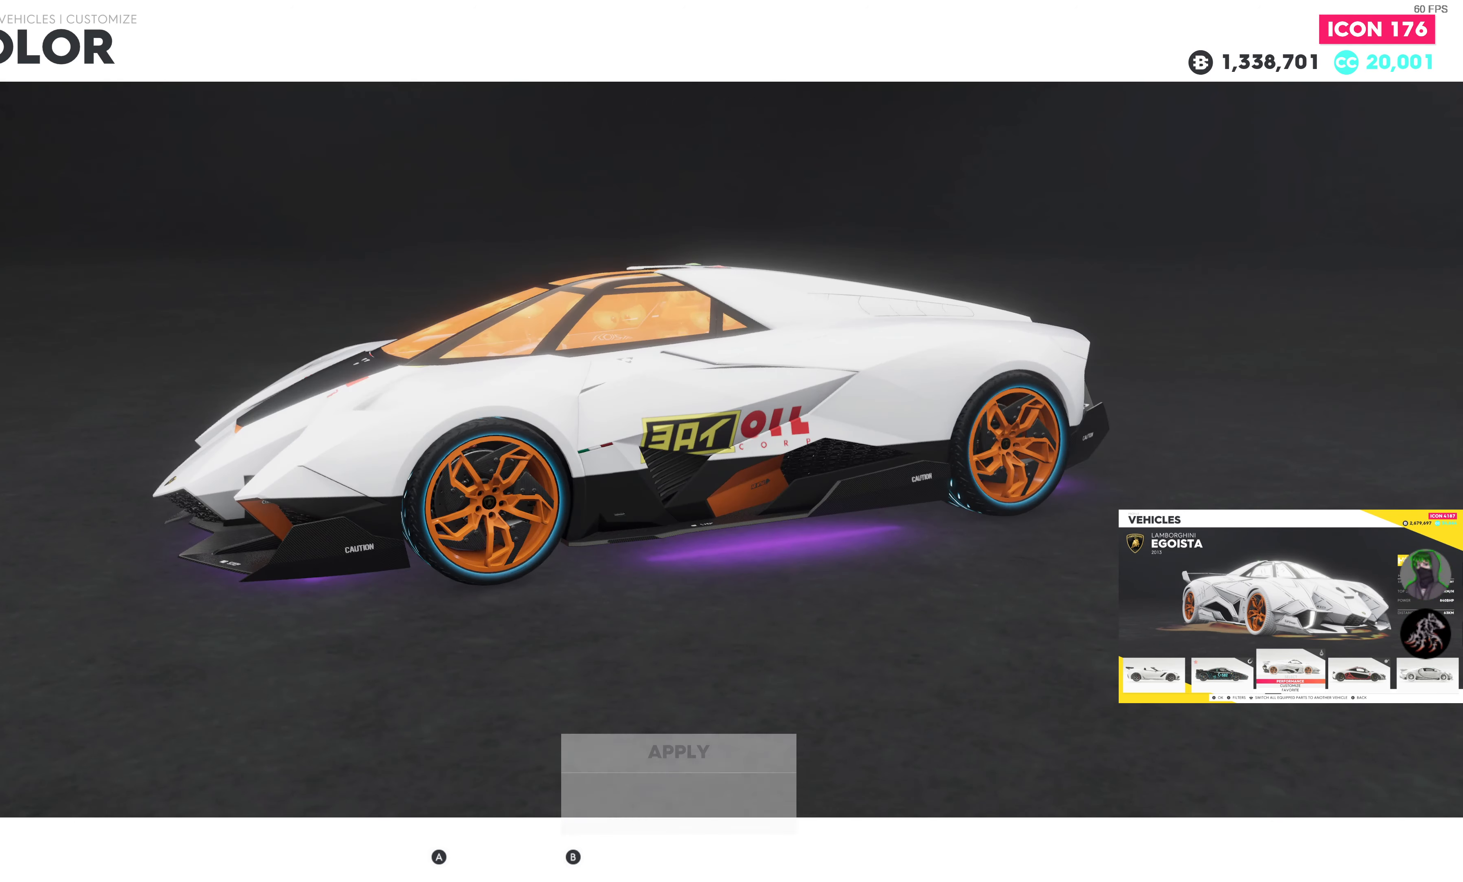
{"buttons": [], "left_stick": "center", "right_stick": "center", "events": []}
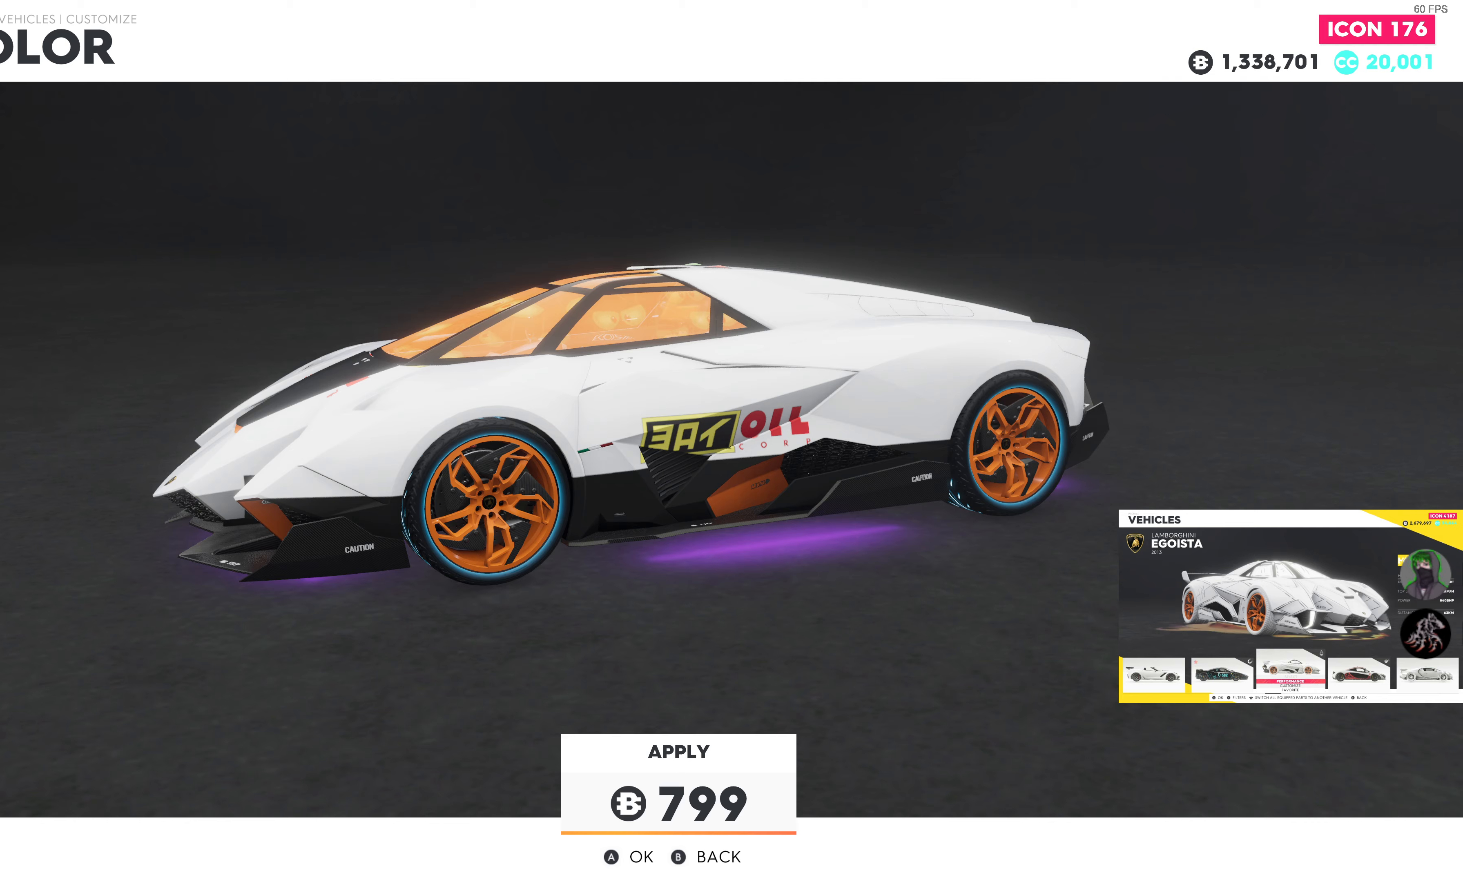
{"buttons": [], "left_stick": "center", "right_stick": "center", "events": []}
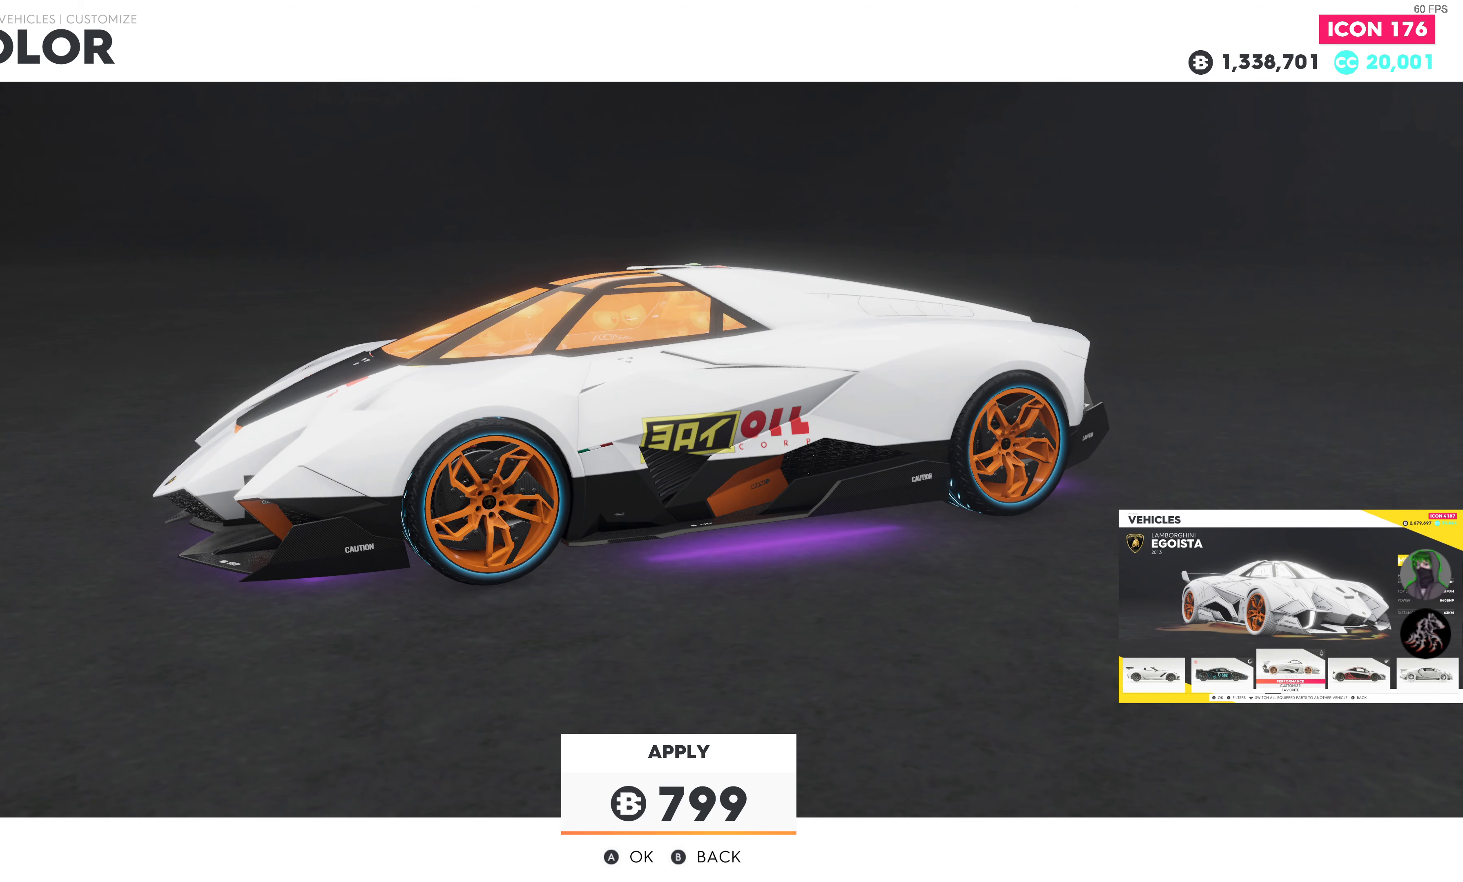
{"buttons": [], "left_stick": "center", "right_stick": "center", "events": [[50, "CROSS", "down"], [166, "CROSS", "up"]]}
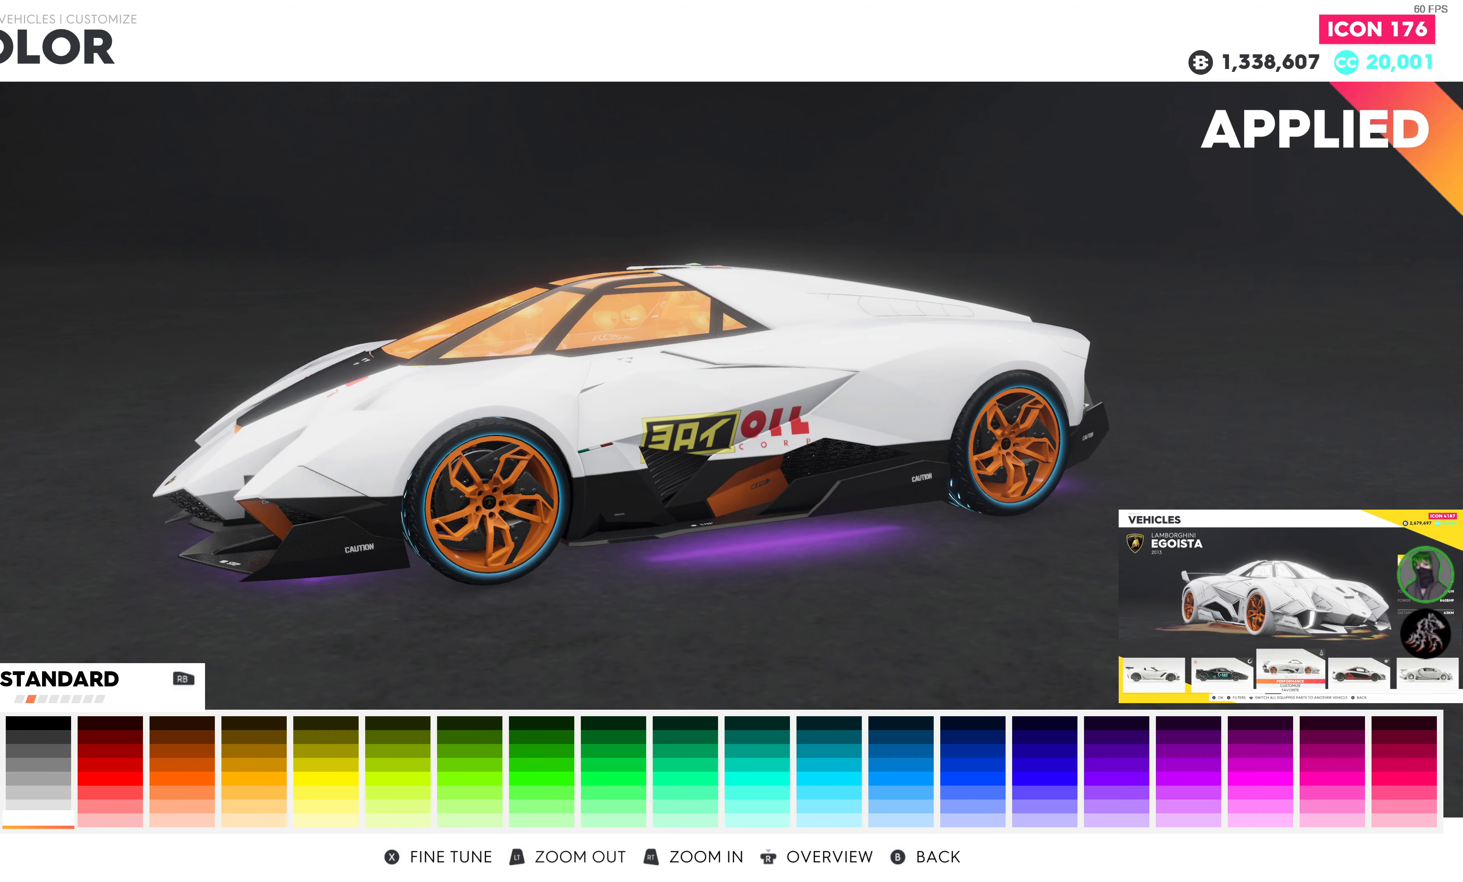
{"buttons": [], "left_stick": "center", "right_stick": "center", "events": []}
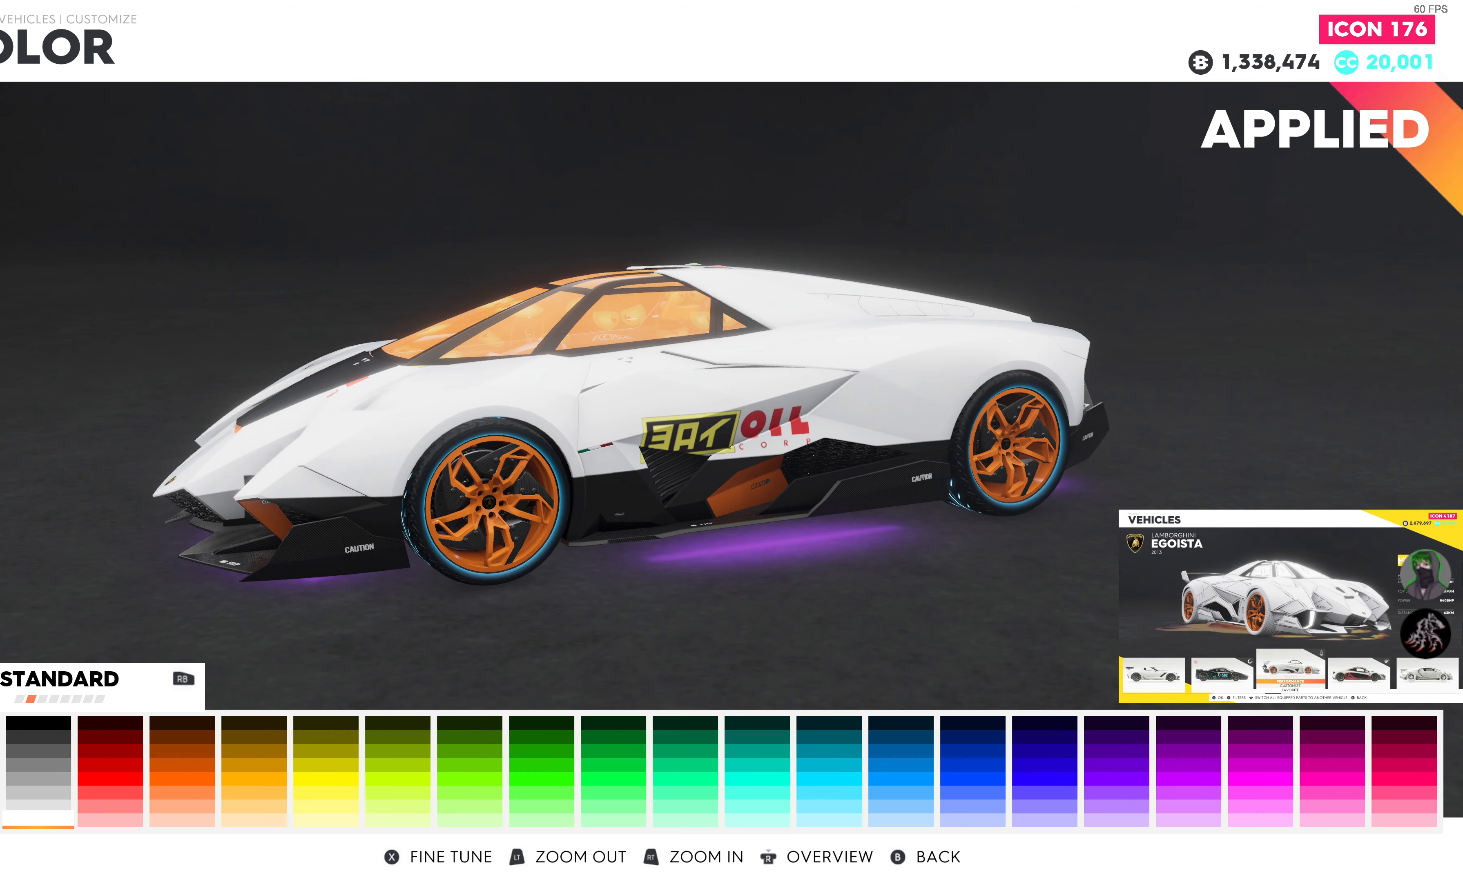
{"buttons": [], "left_stick": "center", "right_stick": "center", "events": [[116, "CIRCLE", "down"], [216, "CIRCLE", "up"]]}
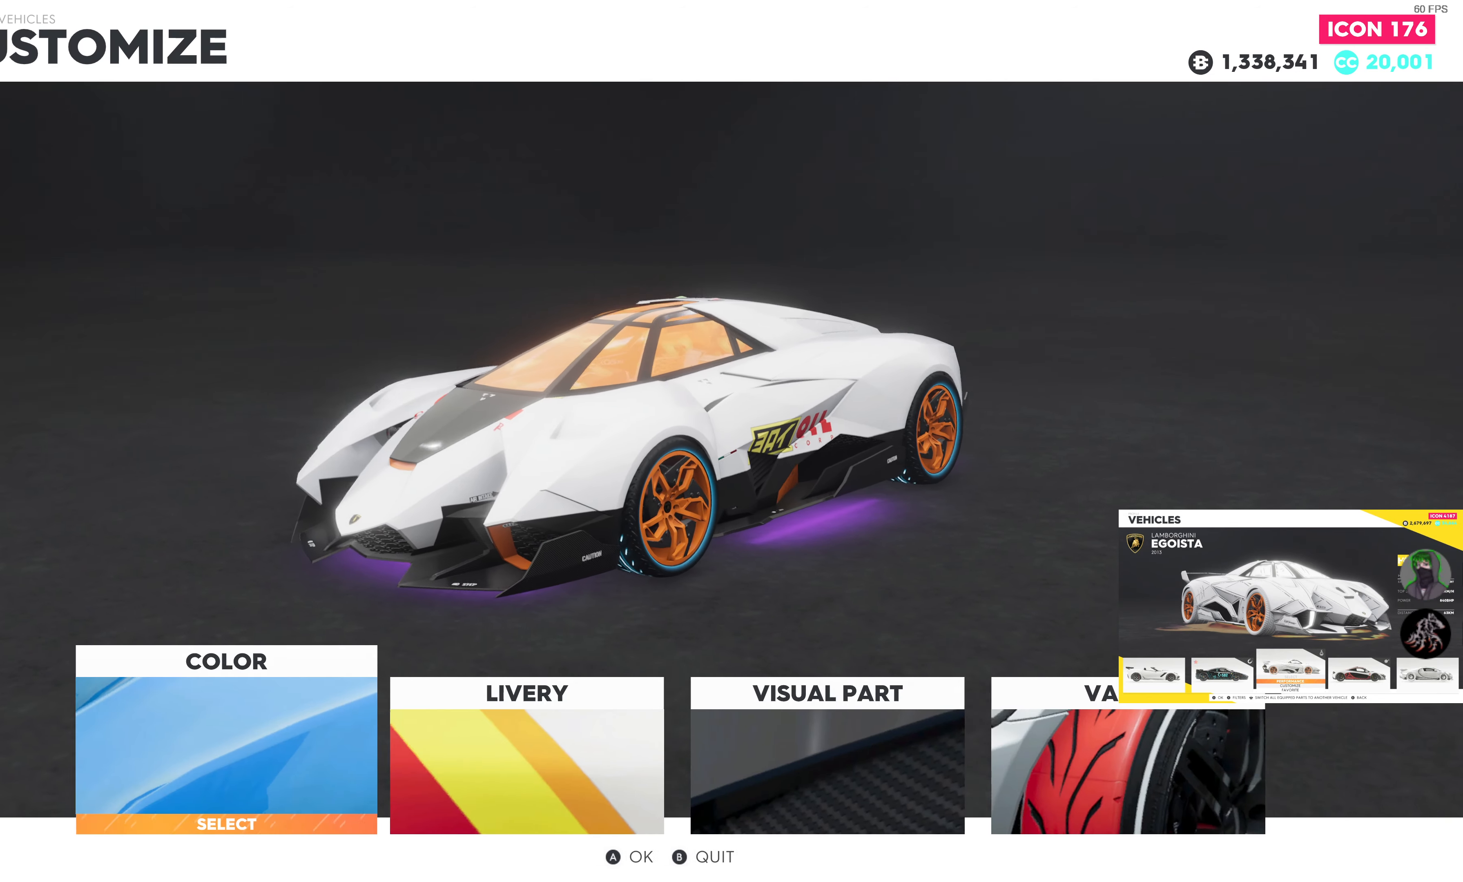
{"buttons": [], "left_stick": "center", "right_stick": "center", "events": []}
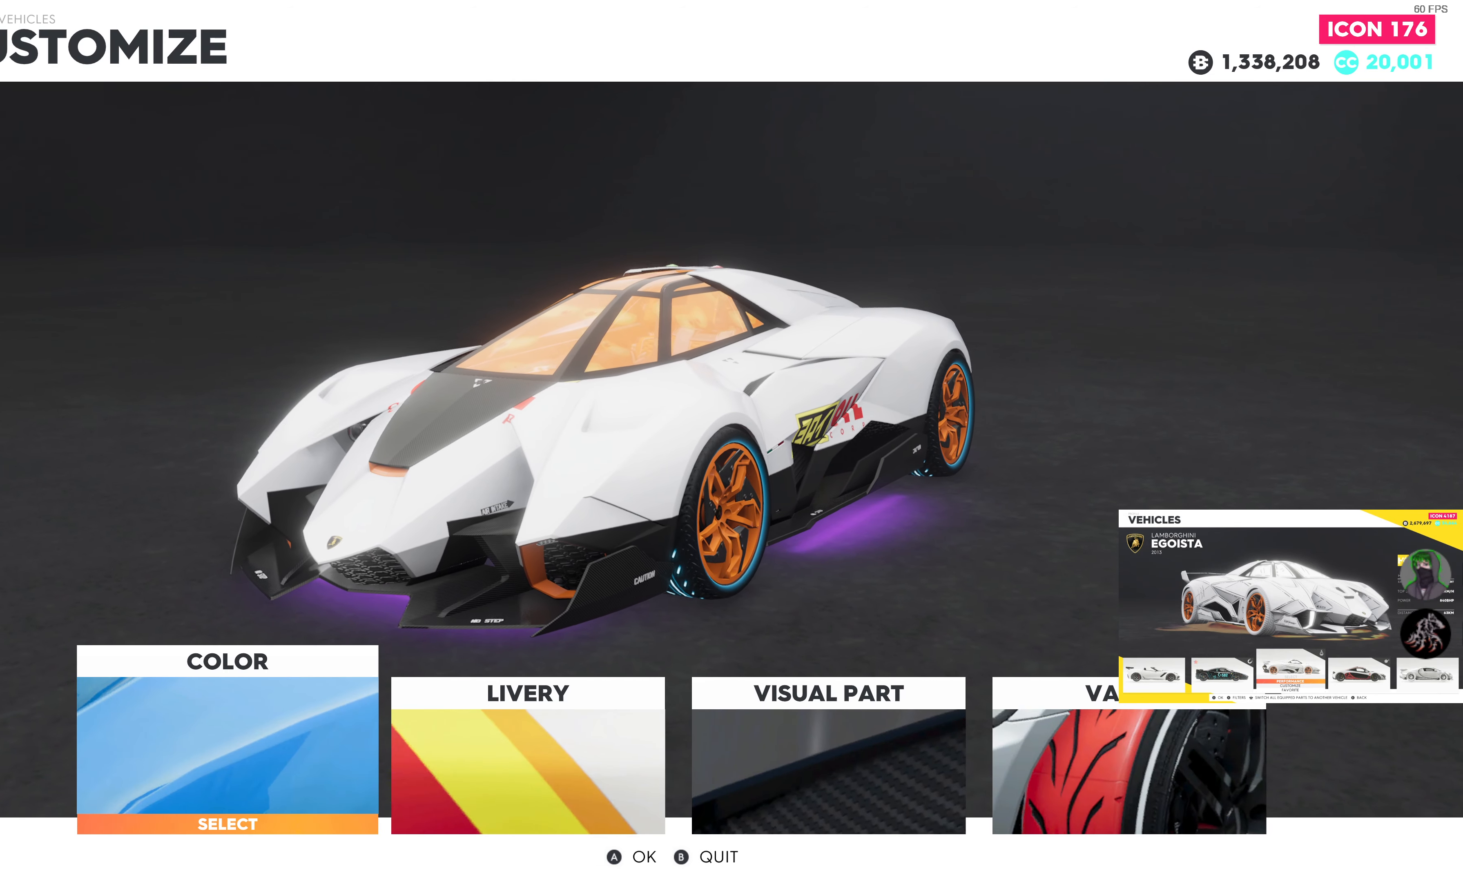
{"buttons": [], "left_stick": "center", "right_stick": "center", "events": []}
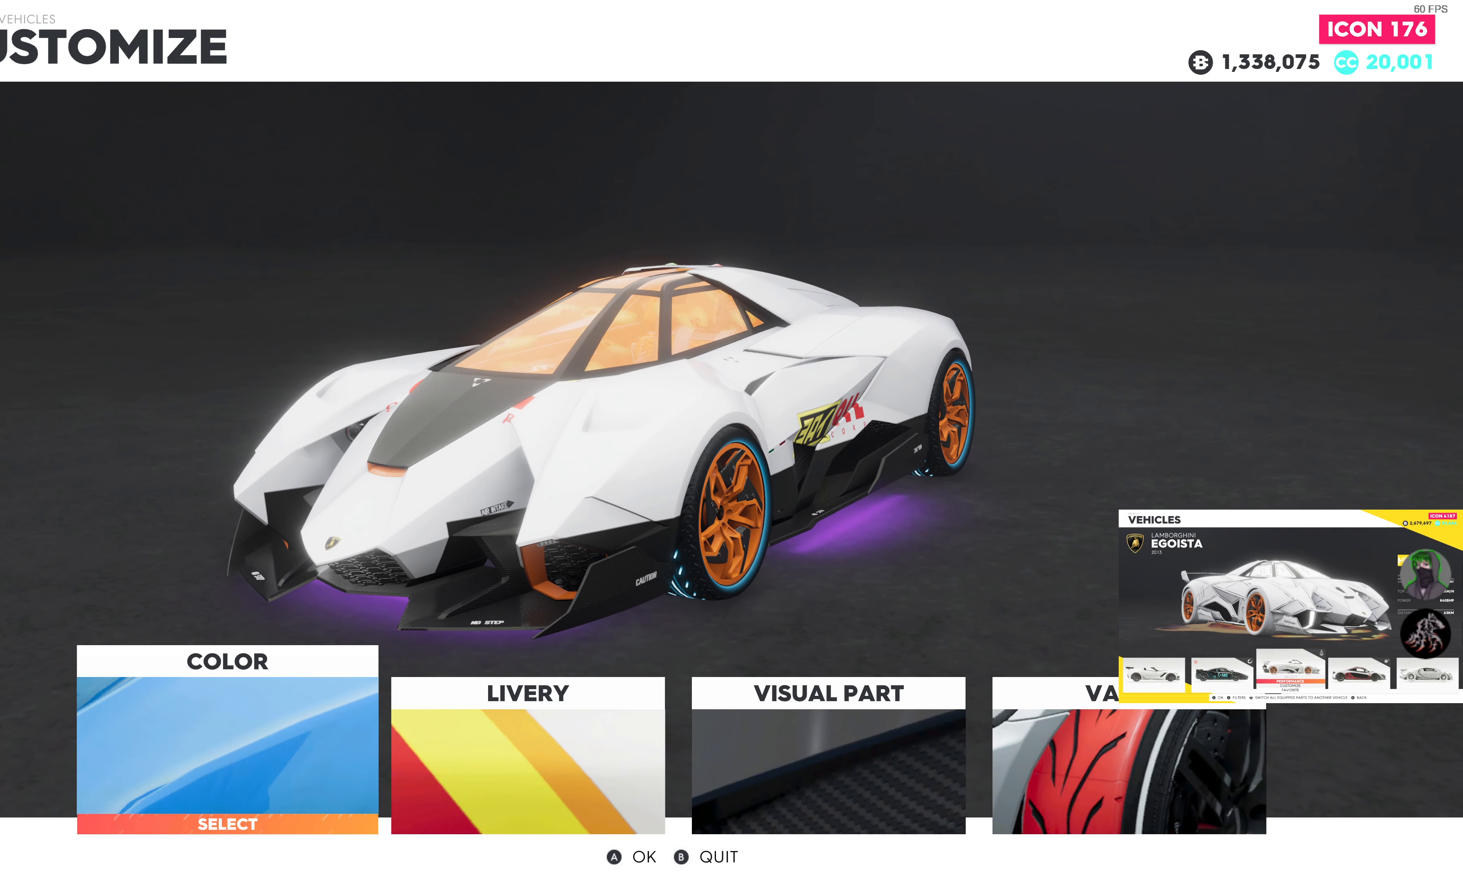
{"buttons": [], "left_stick": "center", "right_stick": "center", "events": [[216, "CIRCLE", "down"], [316, "CIRCLE", "up"]]}
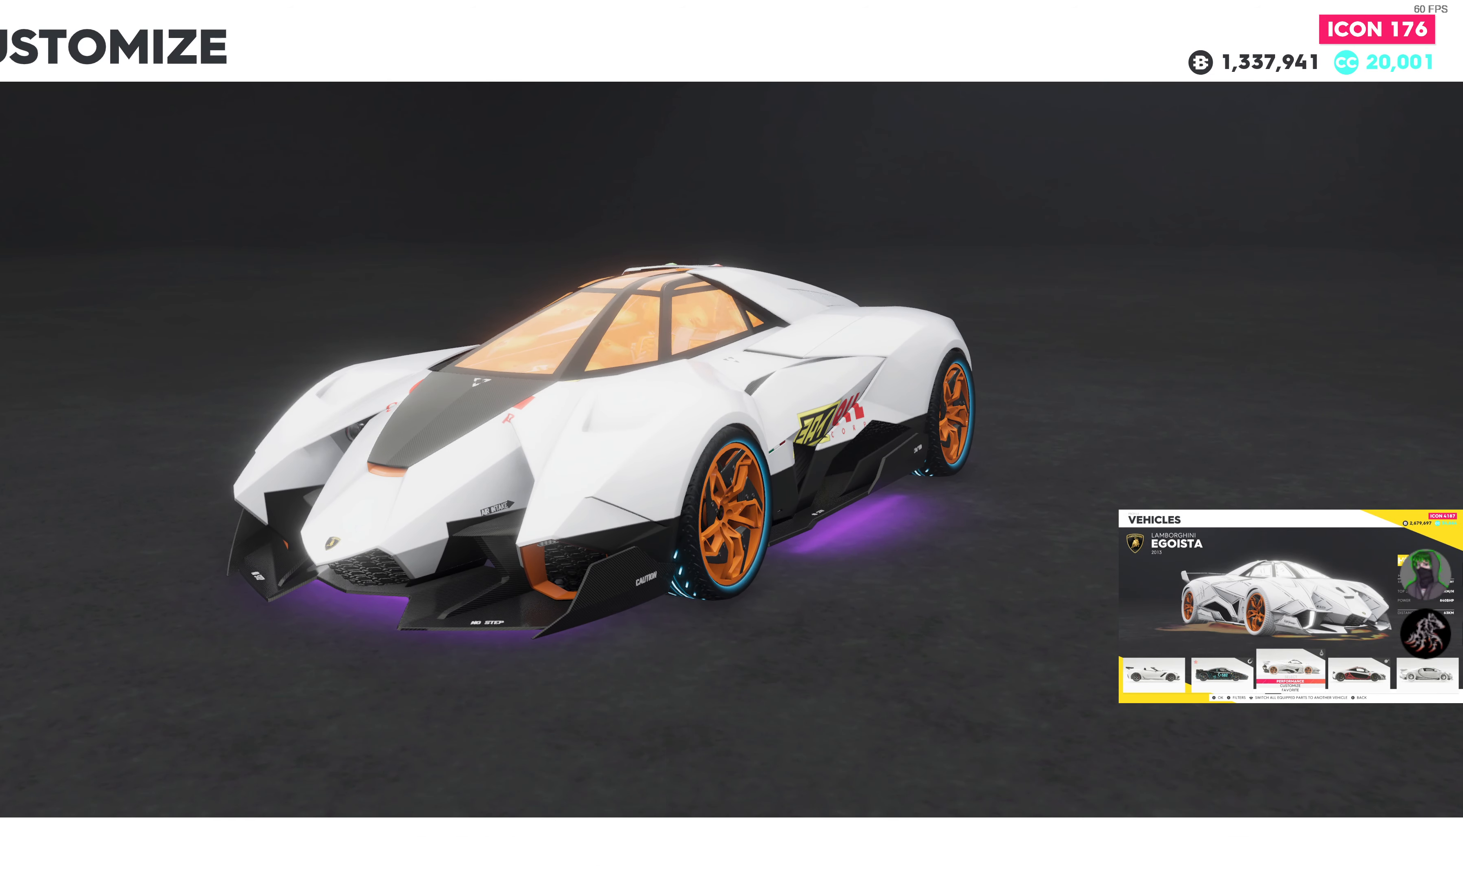
{"buttons": [], "left_stick": "center", "right_stick": "center", "events": []}
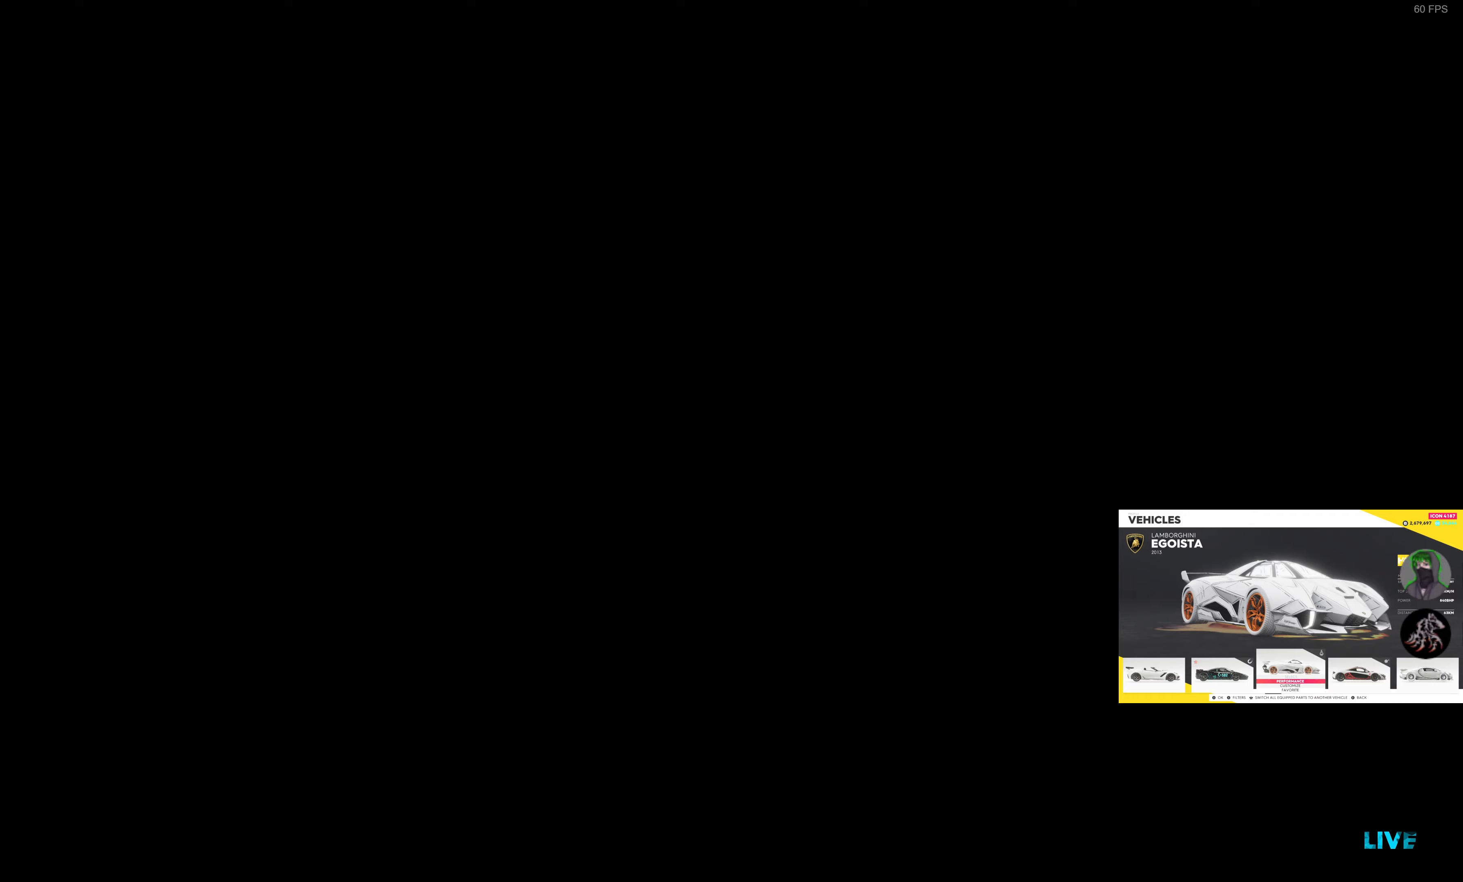
{"buttons": [], "left_stick": "center", "right_stick": "center", "events": []}
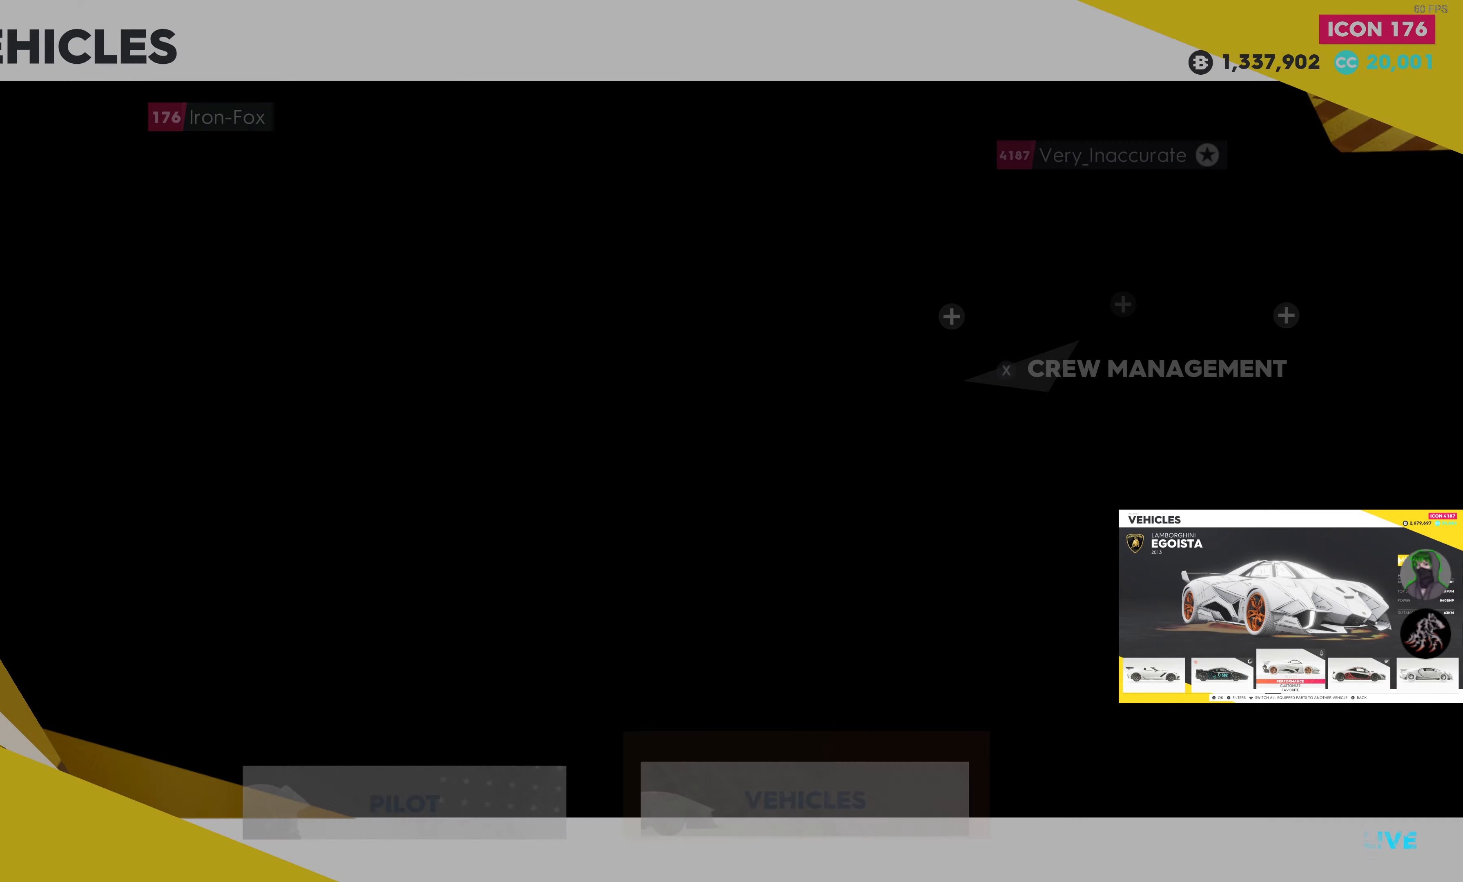
{"buttons": [], "left_stick": "center", "right_stick": "center", "events": []}
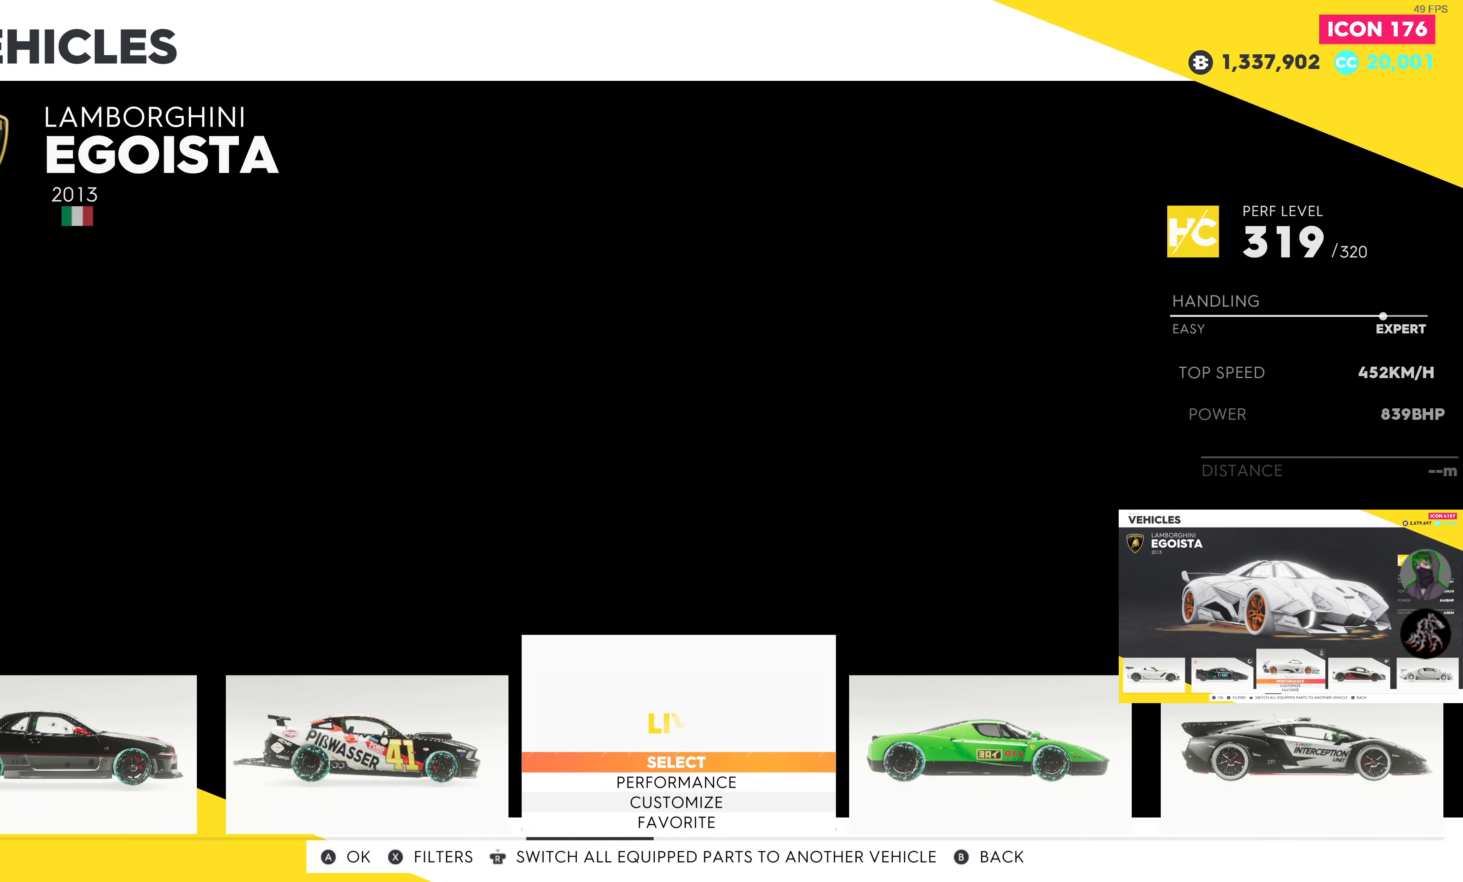
{"buttons": [], "left_stick": "center", "right_stick": "center", "events": []}
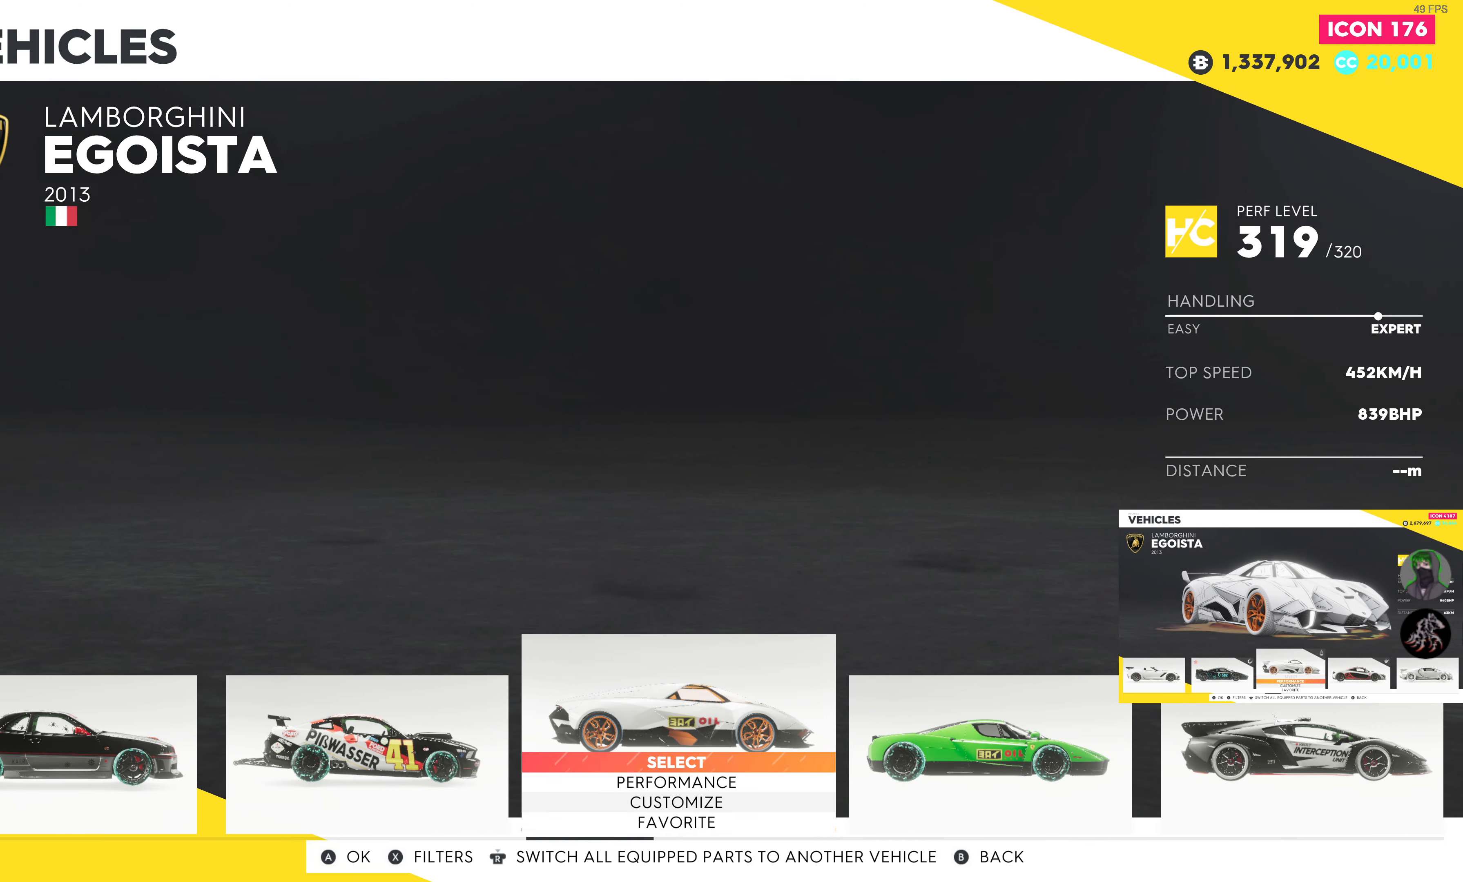
{"buttons": [], "left_stick": "center", "right_stick": "center", "events": []}
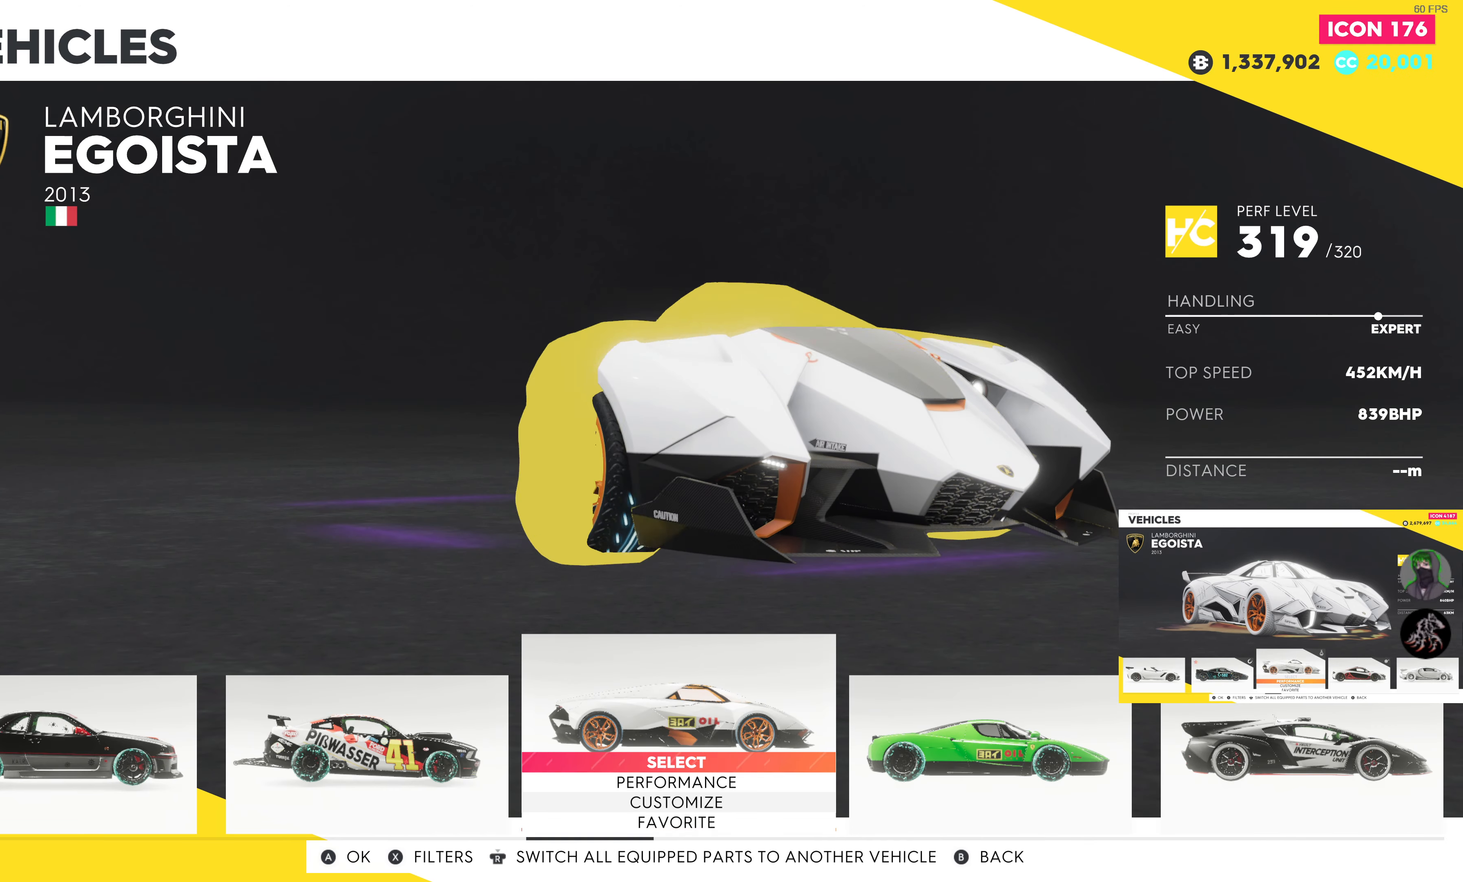
{"buttons": [], "left_stick": "center", "right_stick": "center", "events": []}
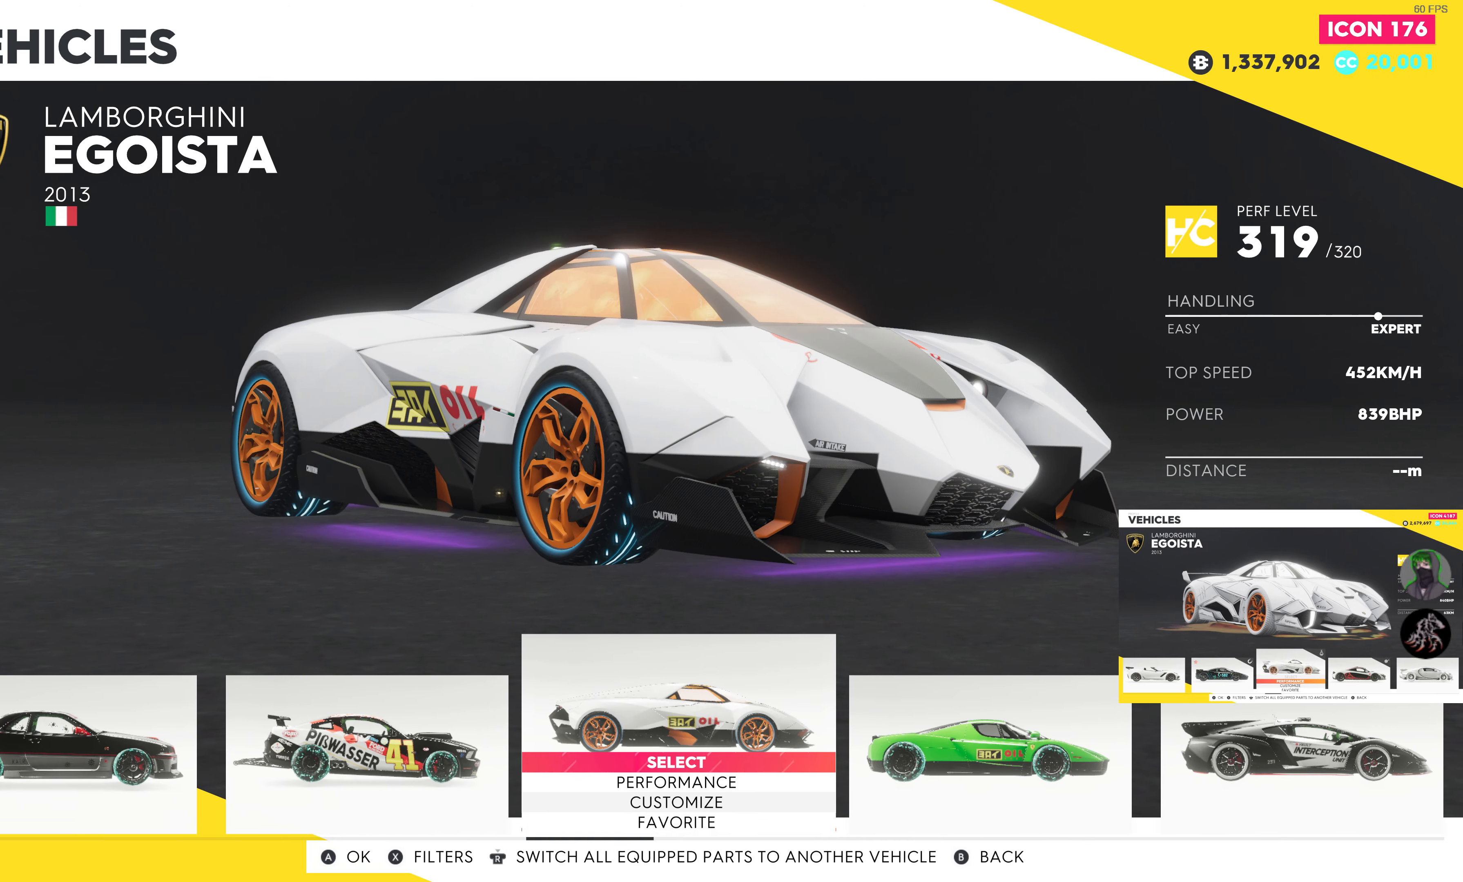
{"buttons": [], "left_stick": "center", "right_stick": "center", "events": [[250, "CROSS", "down"], [350, "CROSS", "up"]]}
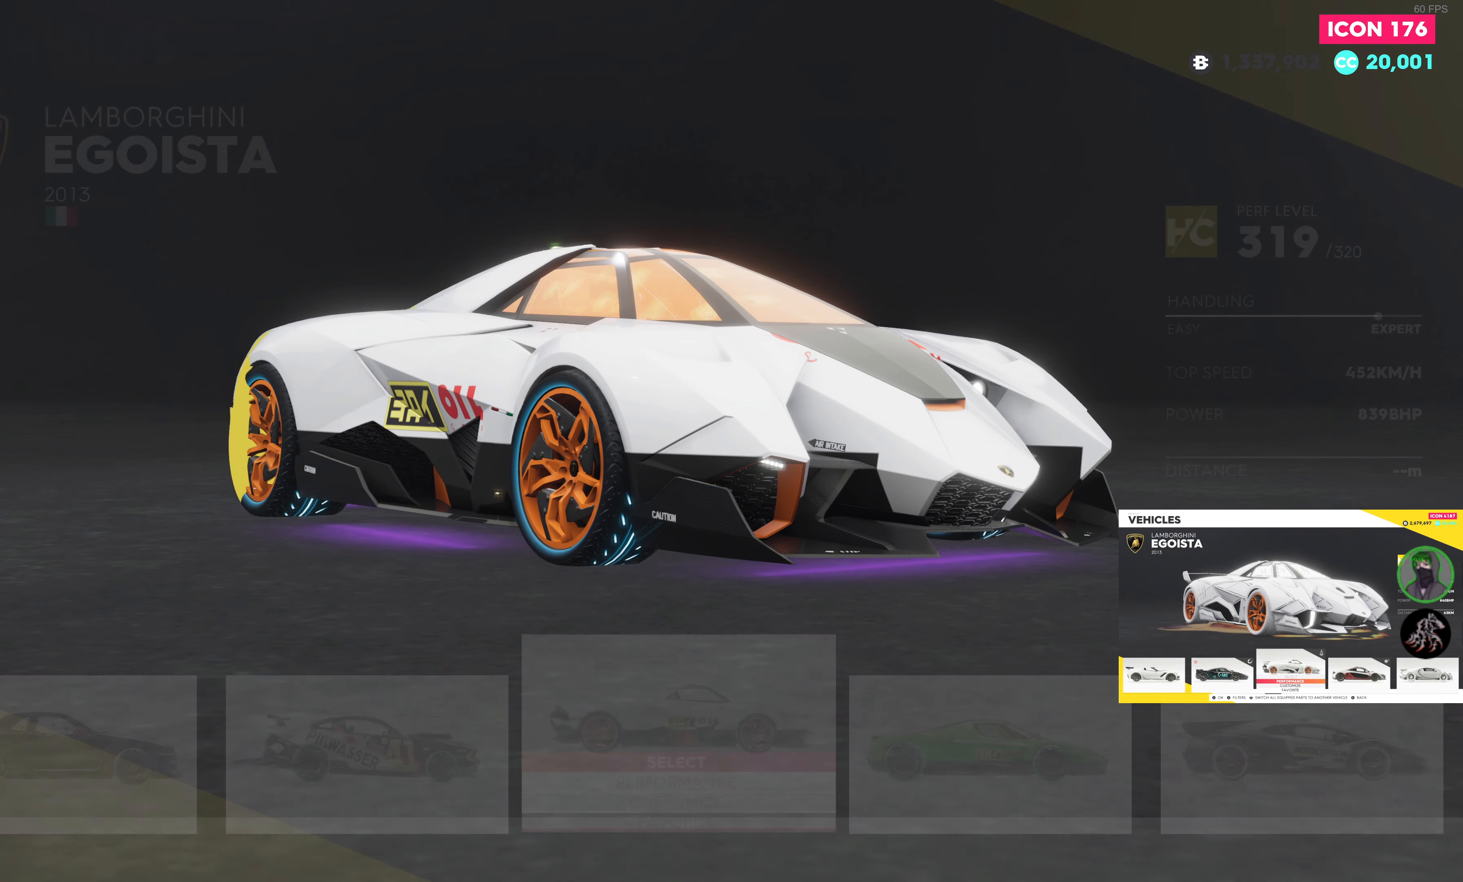
{"buttons": [], "left_stick": "center", "right_stick": "center", "events": []}
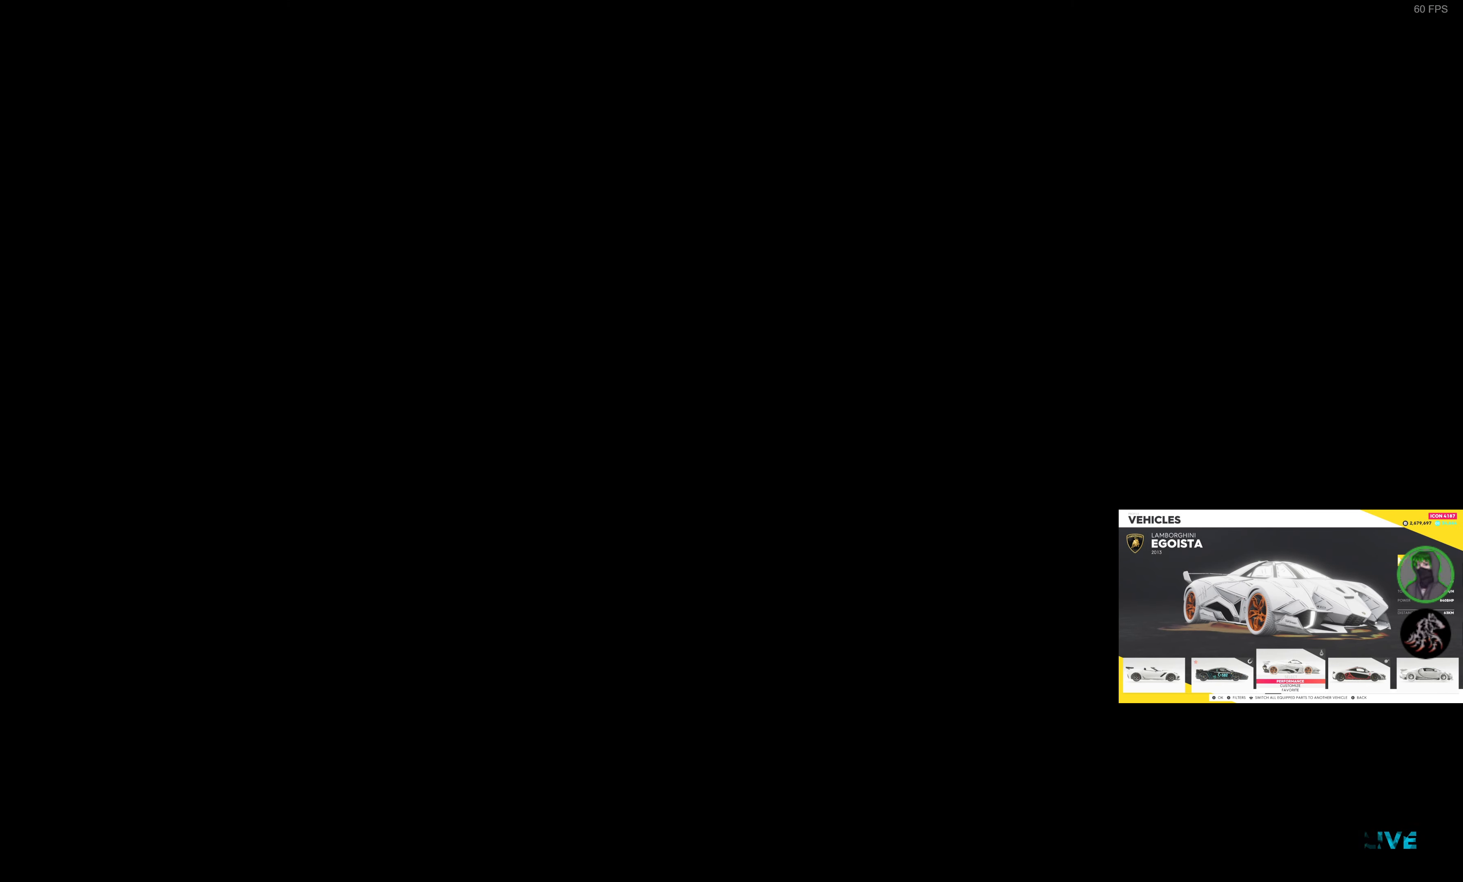
{"buttons": [], "left_stick": "center", "right_stick": "center", "events": []}